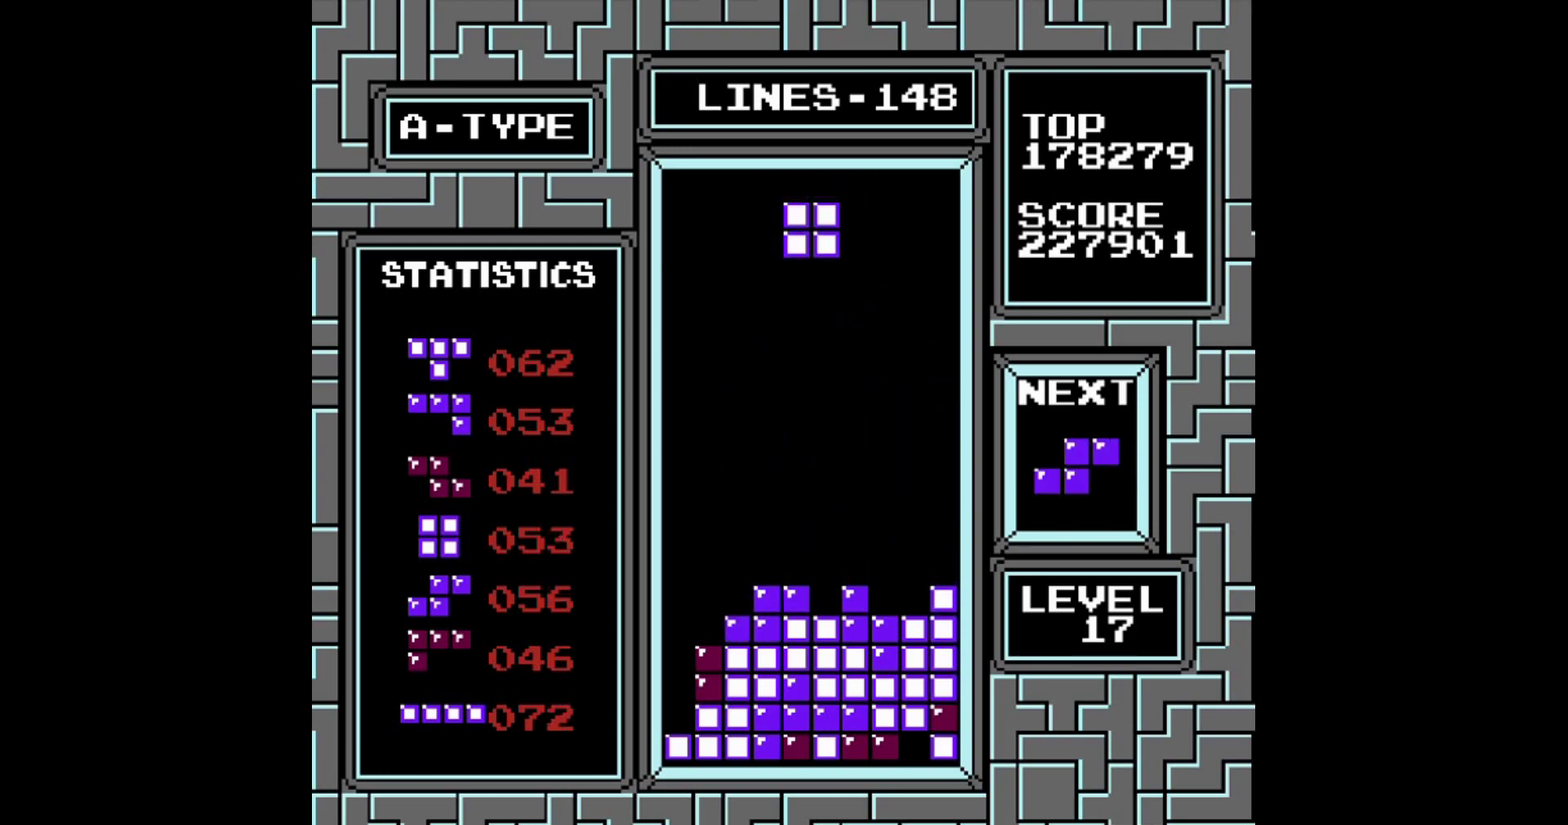
Gameplay with a controller (Nintendo layout); each line is a JSON object with the inputs held at the frame after it. "events" lists button and stick changes between this image and that frame as [ms after this image, input, new state], when the widget could be followed in between. Not read: L3 R3.
{"buttons": [], "events": [[20, "DPAD_RIGHT", "down"], [80, "DPAD_RIGHT", "up"], [180, "DPAD_RIGHT", "down"], [260, "DPAD_RIGHT", "up"]]}
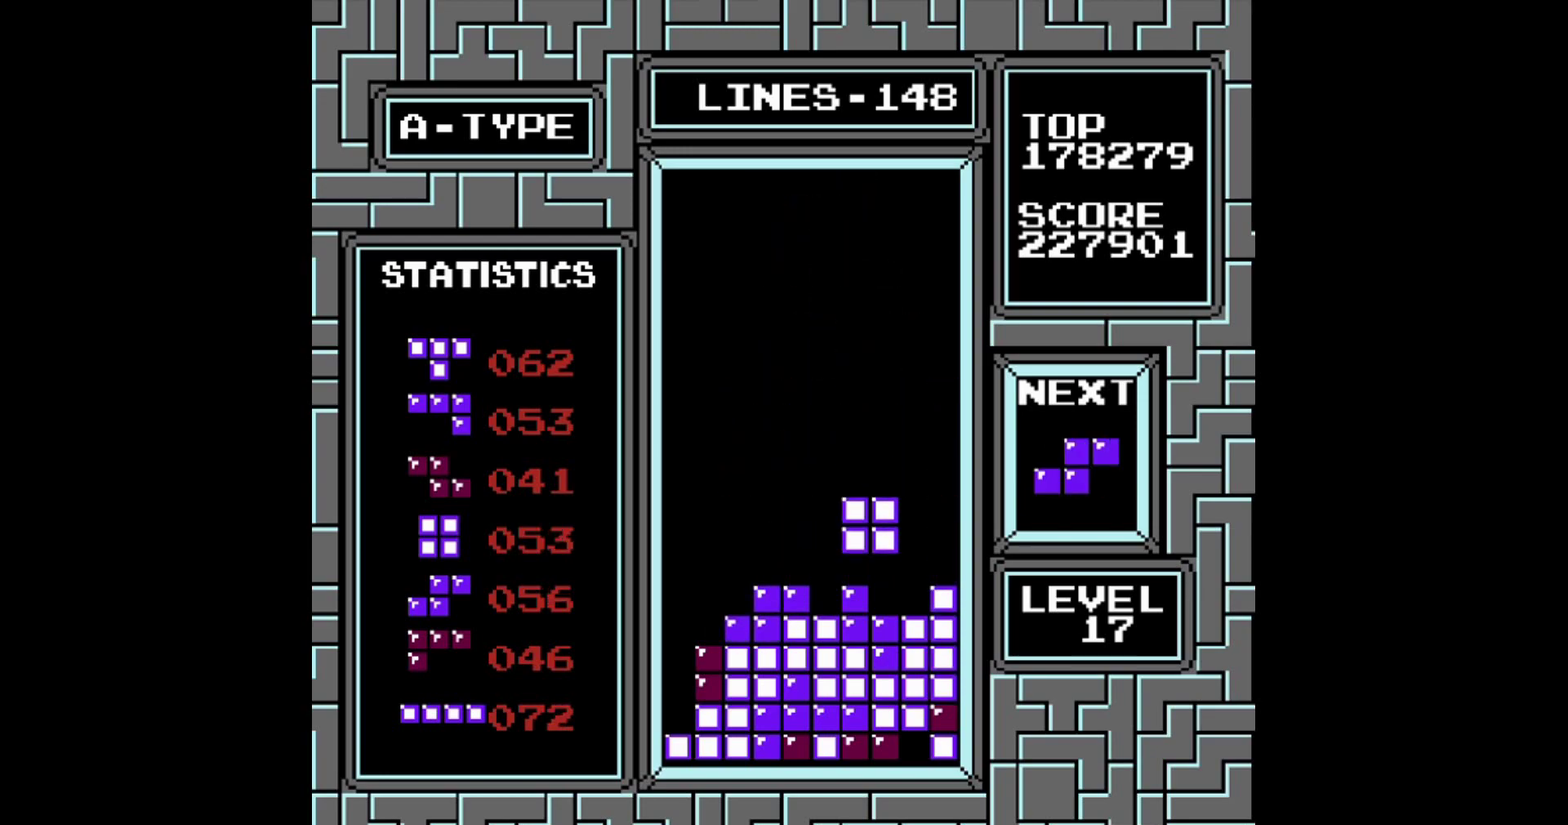
{"buttons": ["A"], "events": [[480, "A", "down"]]}
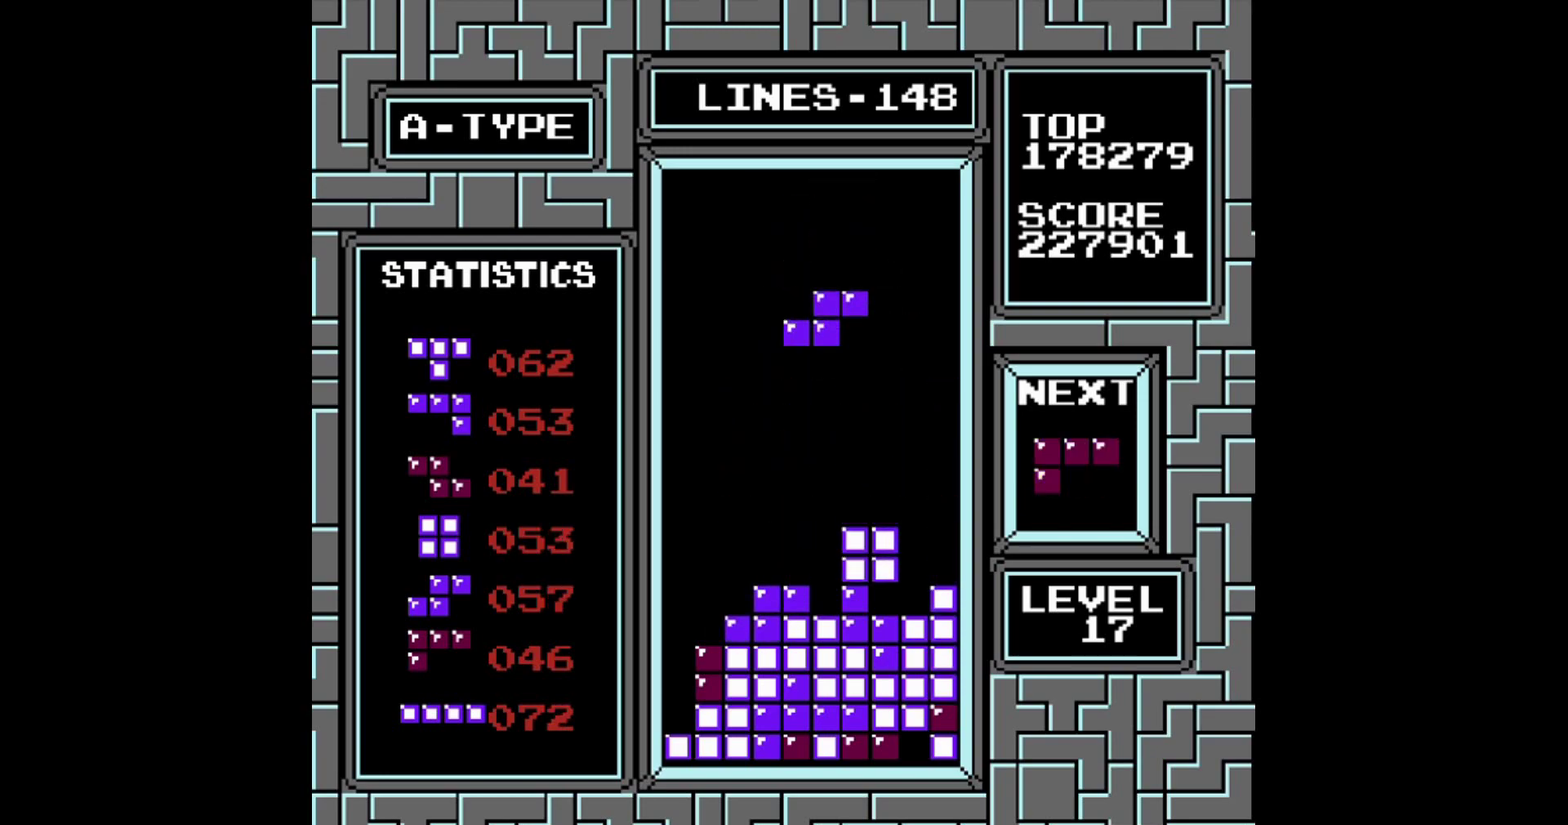
{"buttons": [], "events": [[20, "DPAD_LEFT", "down"], [80, "A", "up"], [80, "DPAD_LEFT", "up"]]}
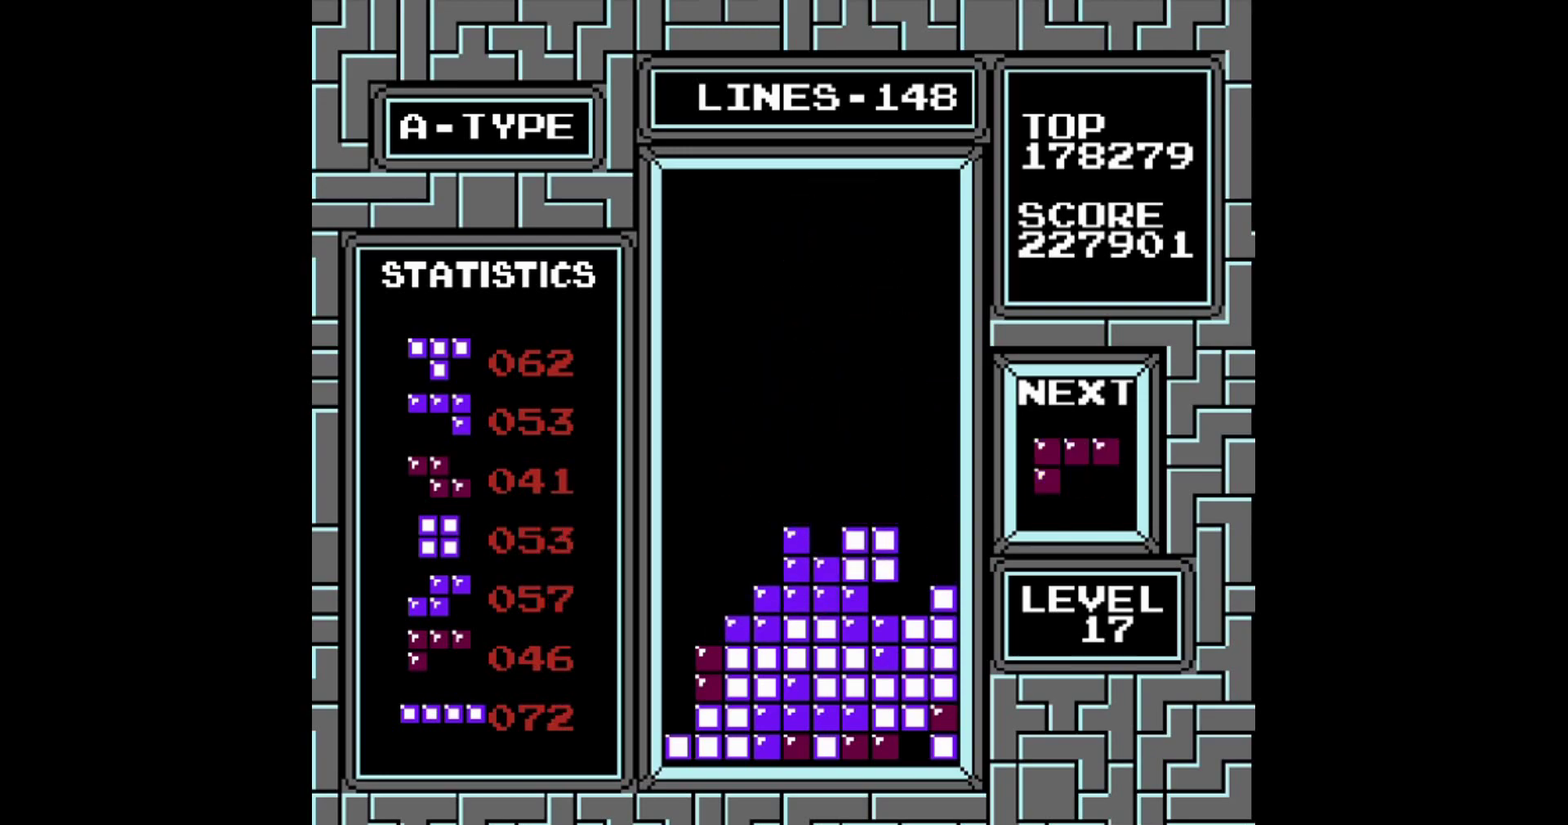
{"buttons": ["DPAD_RIGHT"], "events": [[20, "DPAD_RIGHT", "down"], [320, "B", "down"], [420, "B", "up"]]}
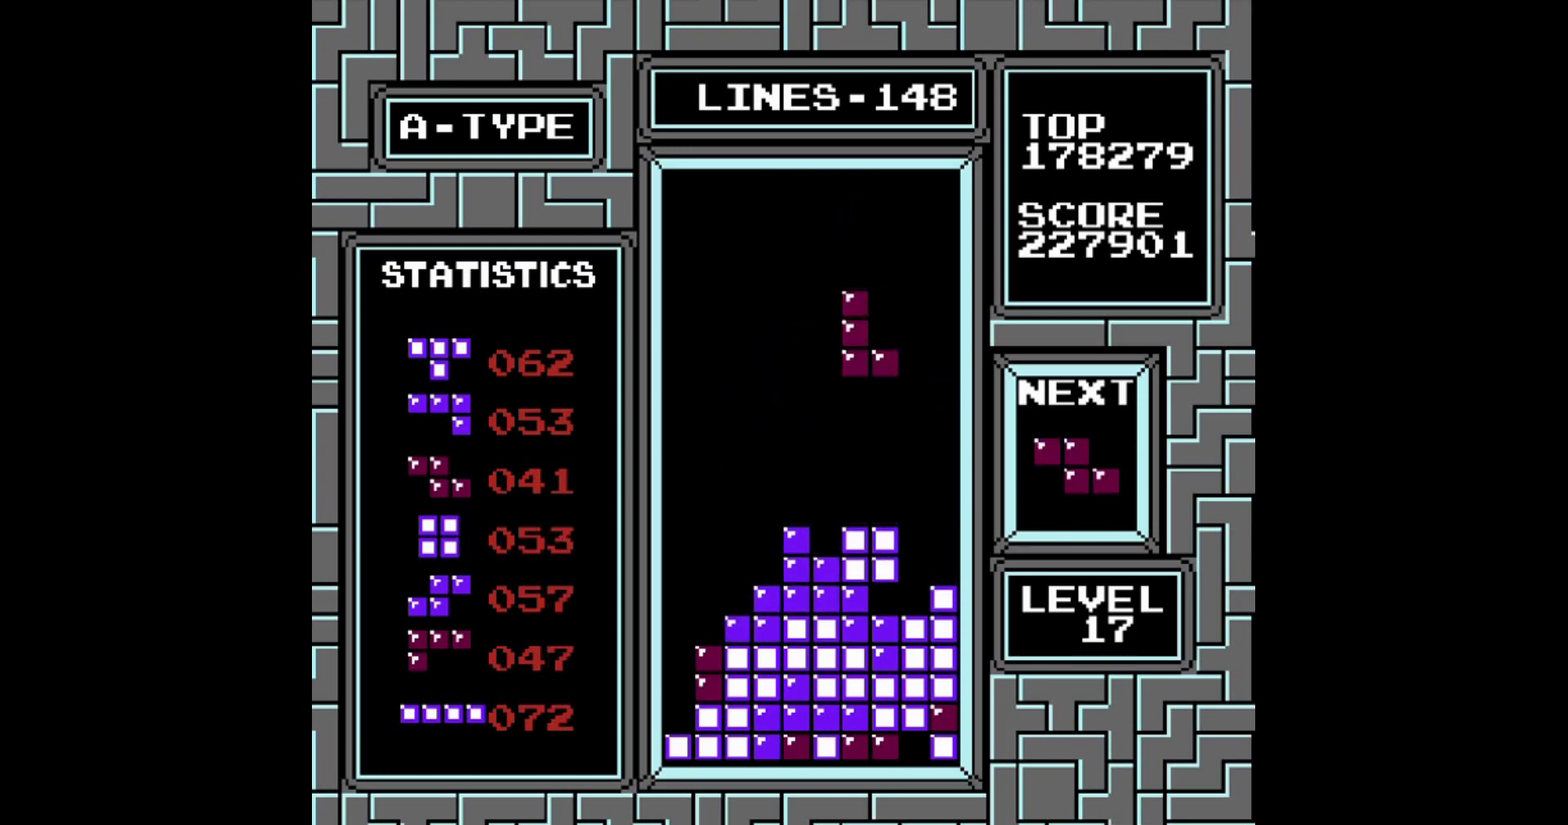
{"buttons": [], "events": [[380, "DPAD_RIGHT", "up"]]}
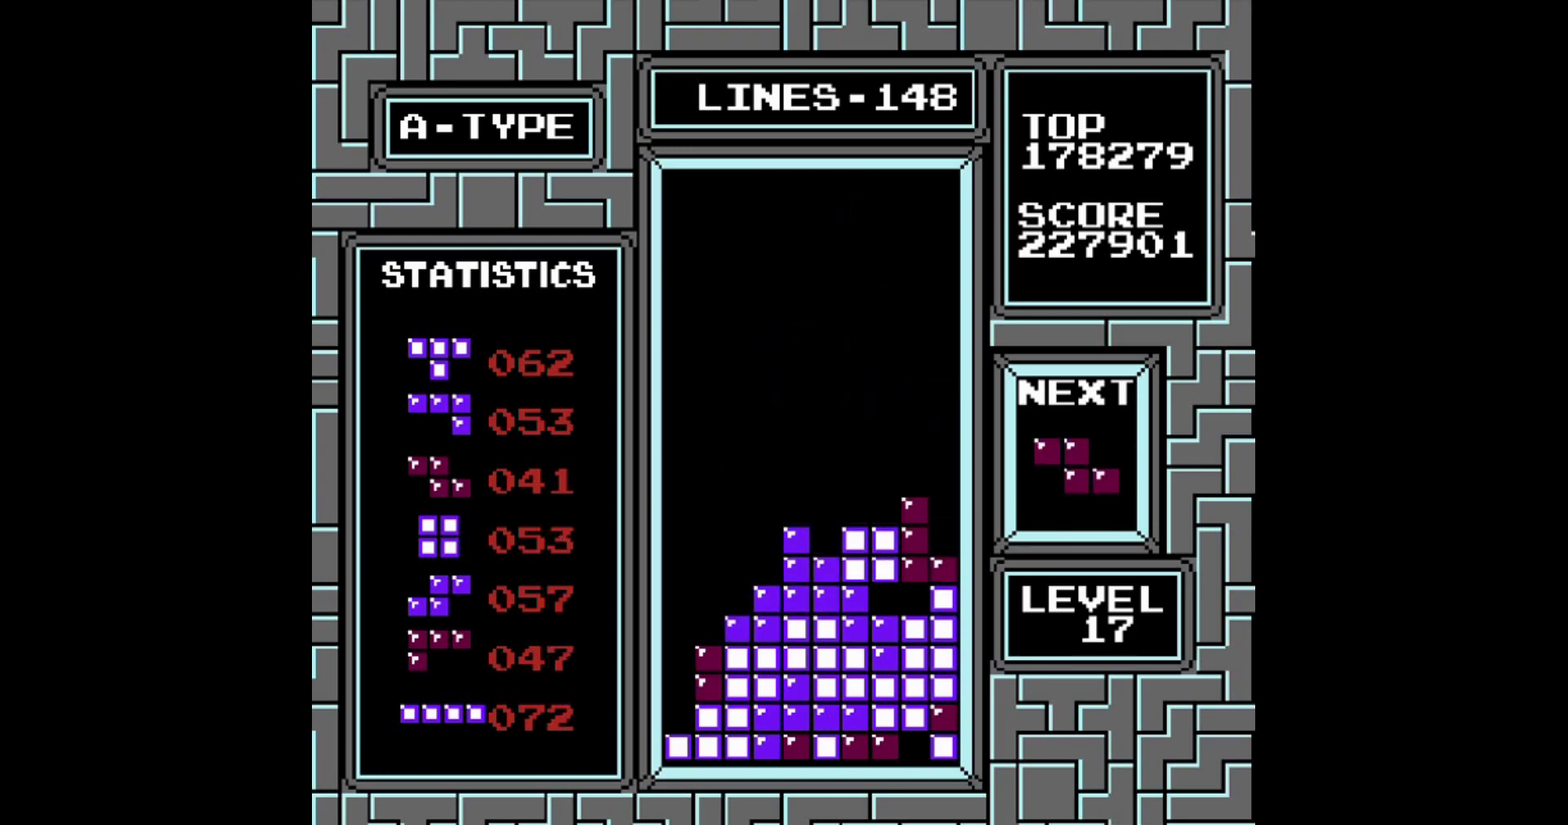
{"buttons": [], "events": [[20, "DPAD_LEFT", "down"], [180, "A", "down"], [260, "A", "up"], [480, "DPAD_LEFT", "up"]]}
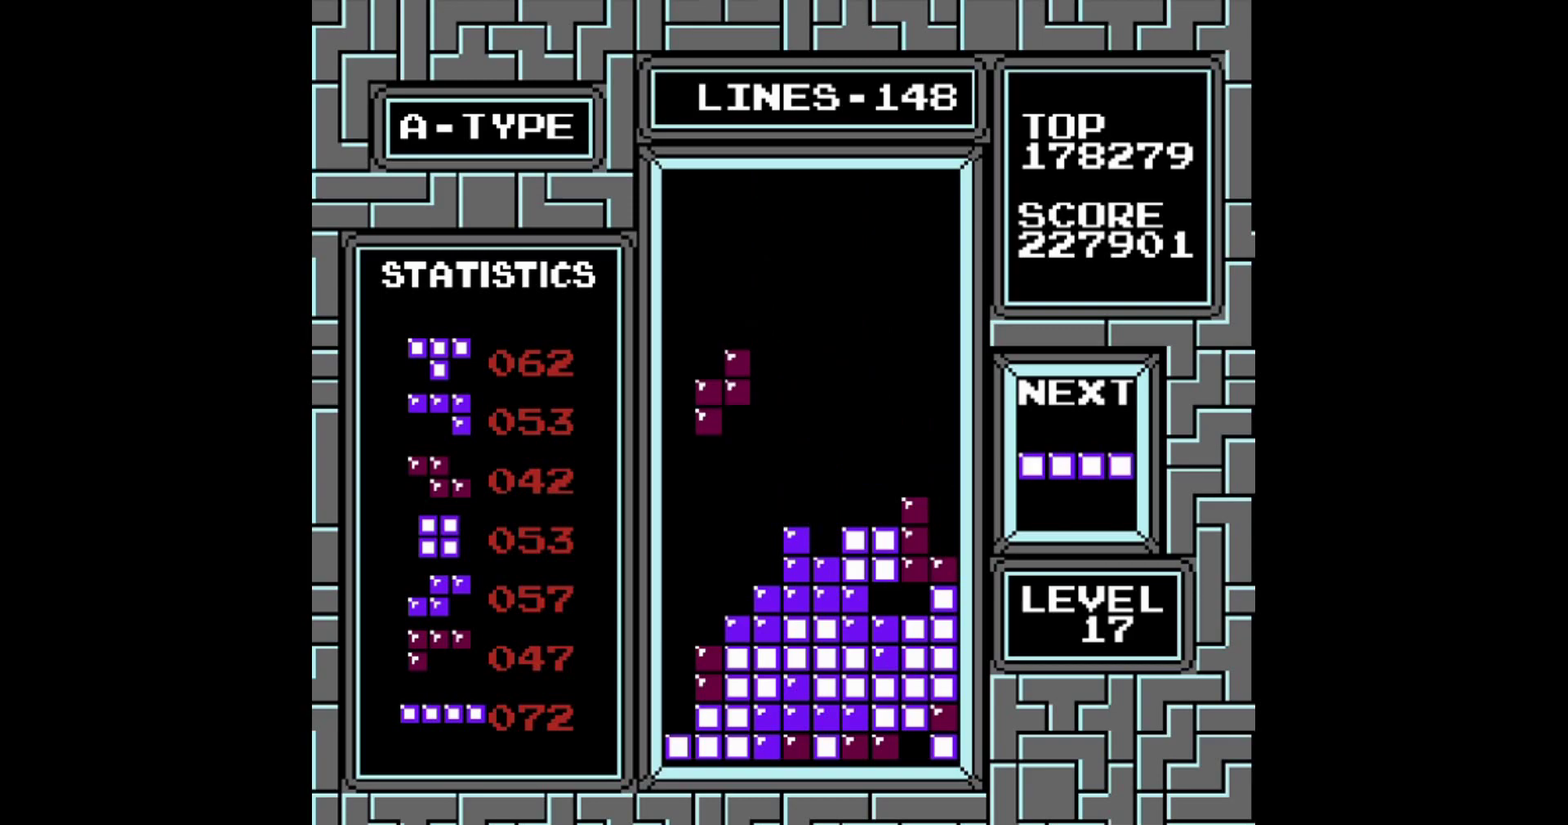
{"buttons": ["DPAD_LEFT"], "events": [[480, "DPAD_LEFT", "down"]]}
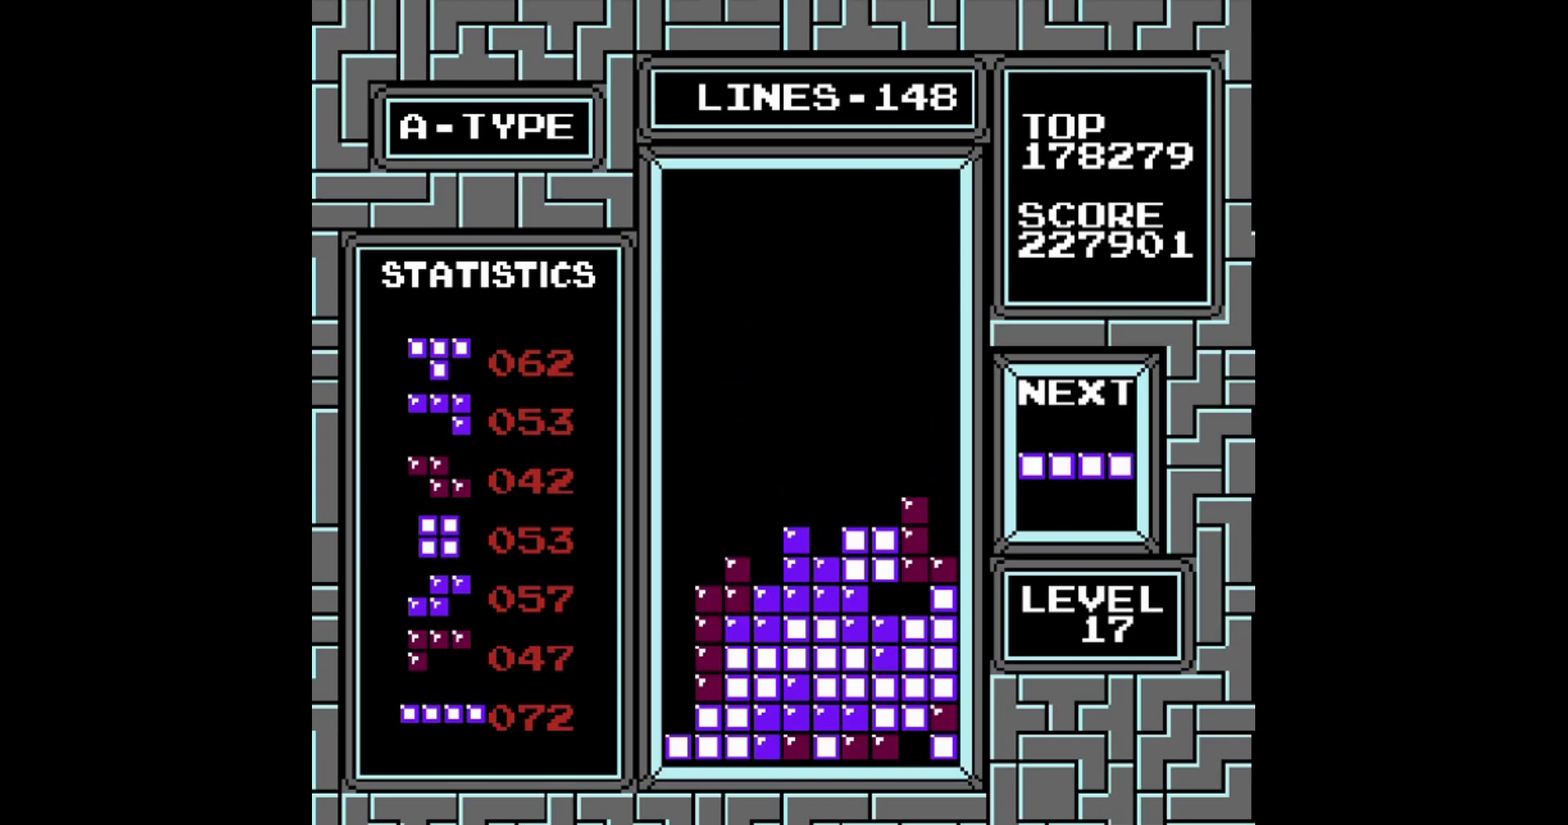
{"buttons": ["DPAD_LEFT"], "events": [[180, "B", "down"], [320, "B", "up"]]}
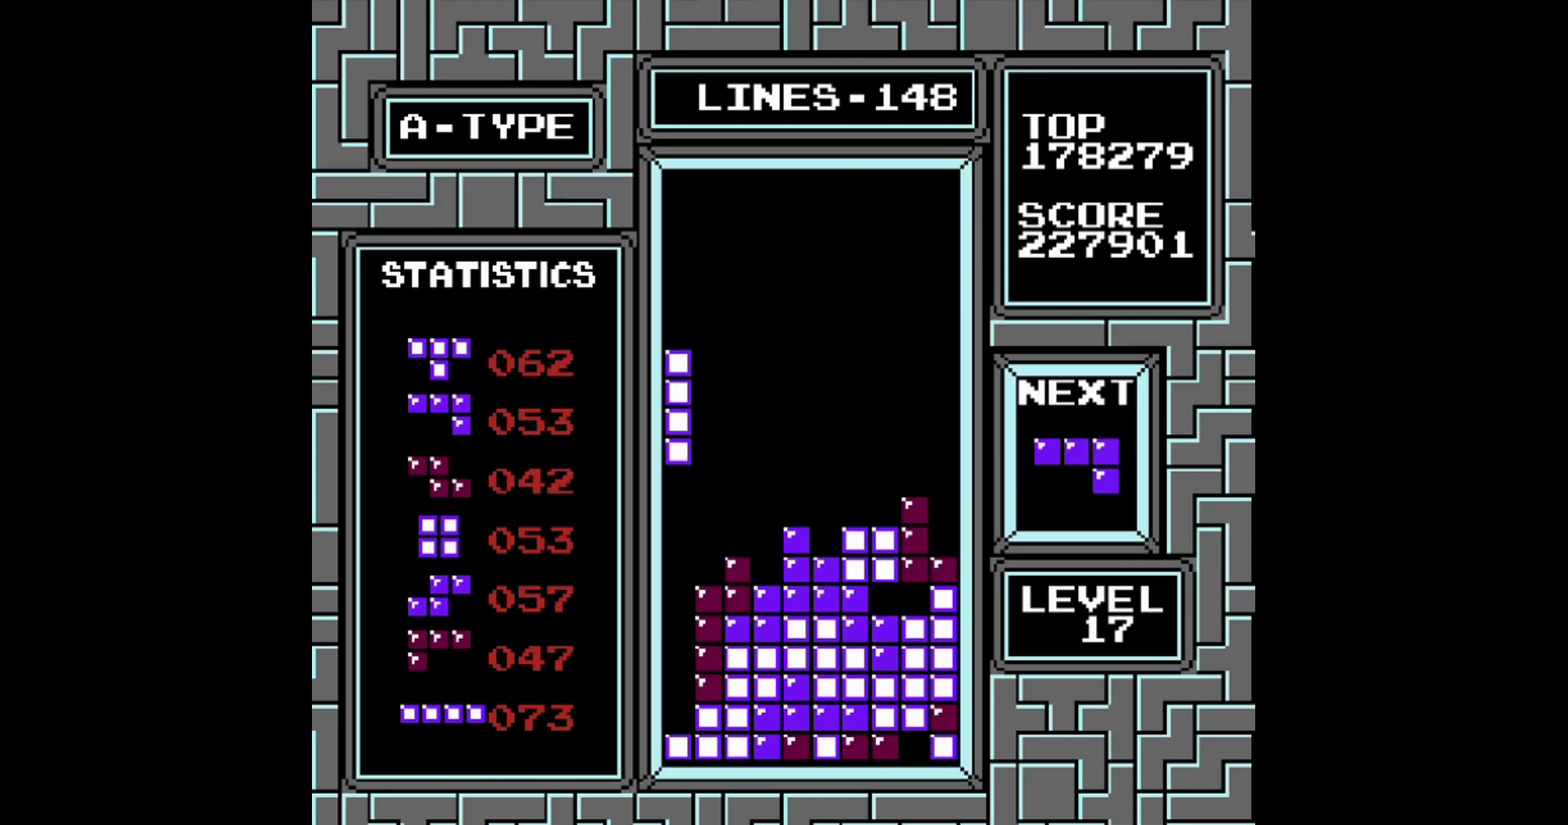
{"buttons": ["DPAD_LEFT"], "events": []}
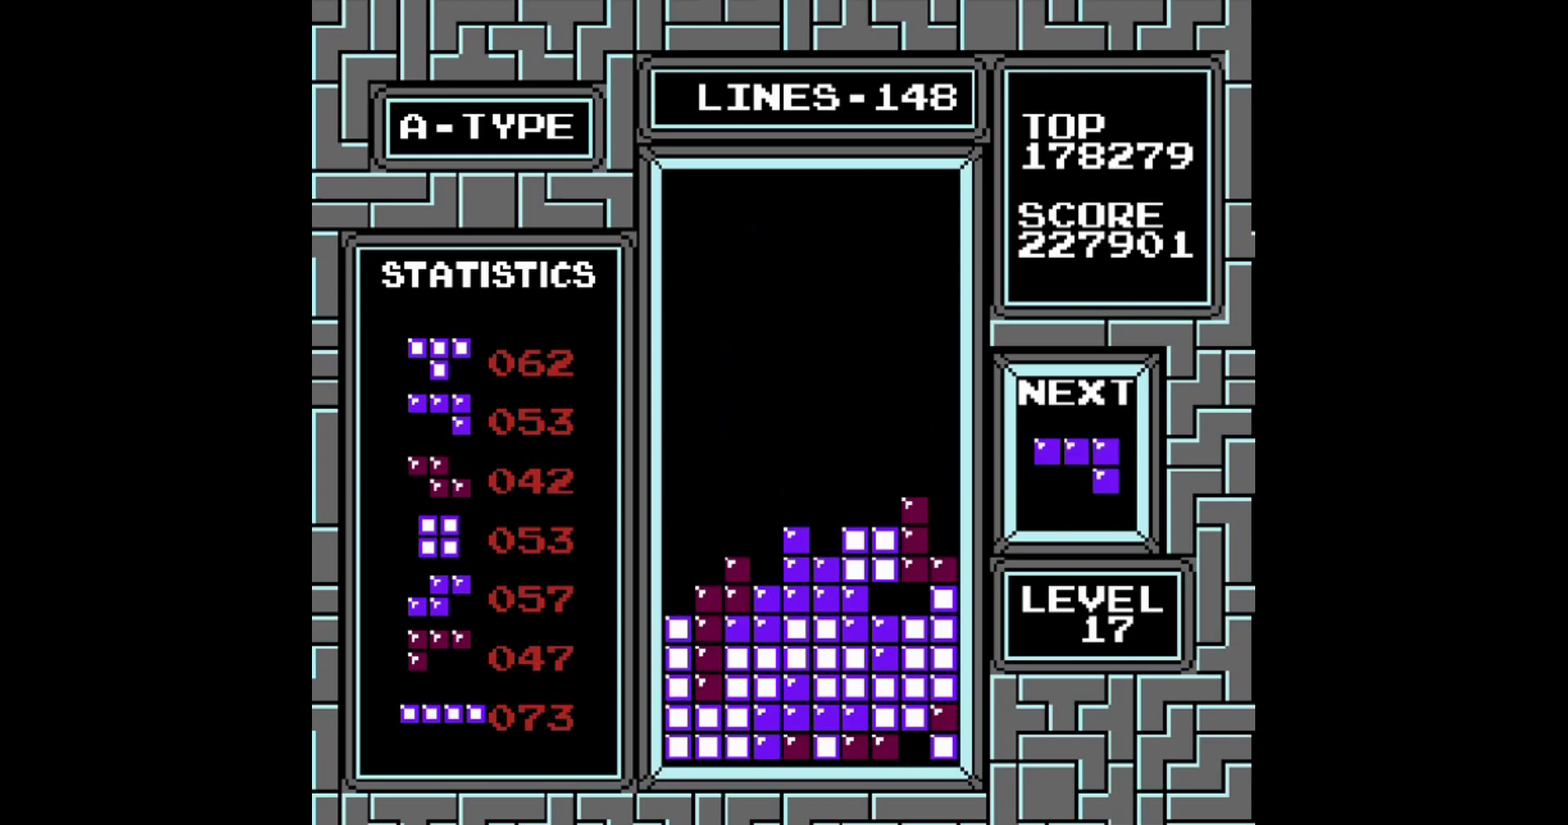
{"buttons": ["DPAD_LEFT"], "events": []}
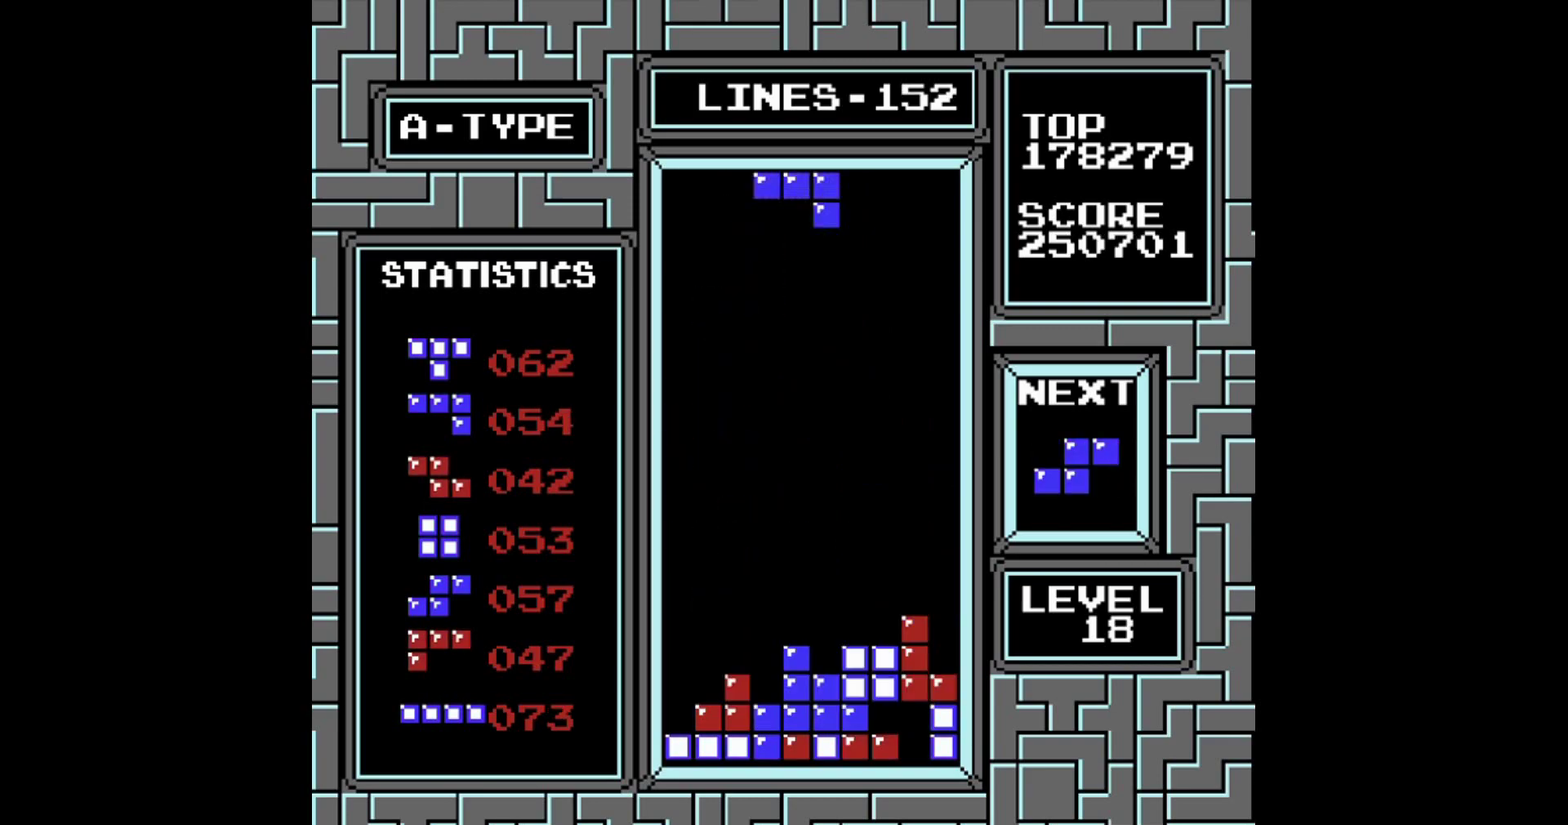
{"buttons": ["DPAD_LEFT"], "events": [[260, "B", "down"], [320, "B", "up"]]}
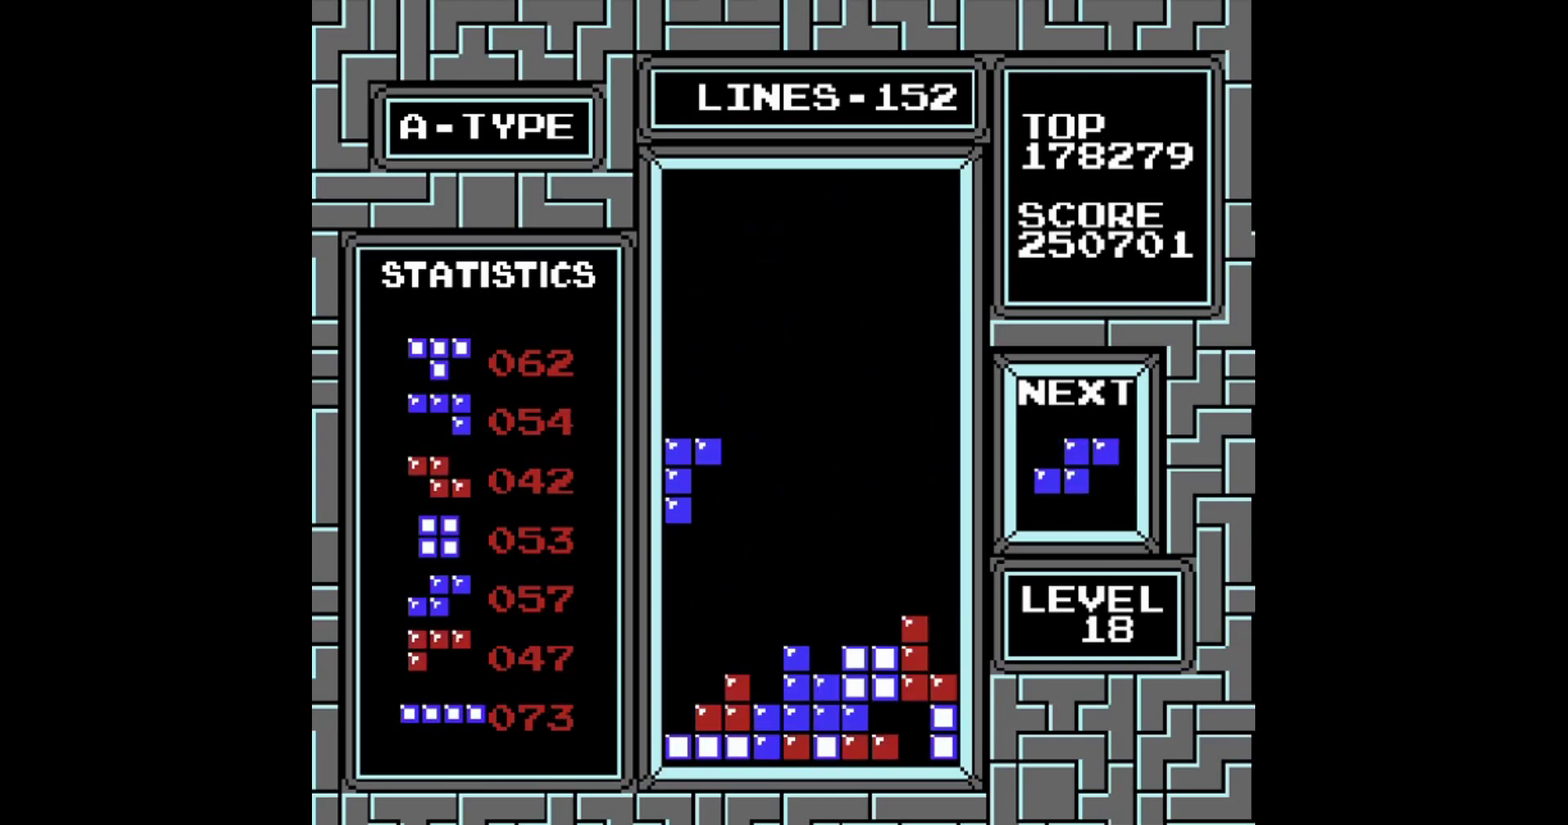
{"buttons": ["DPAD_LEFT"], "events": []}
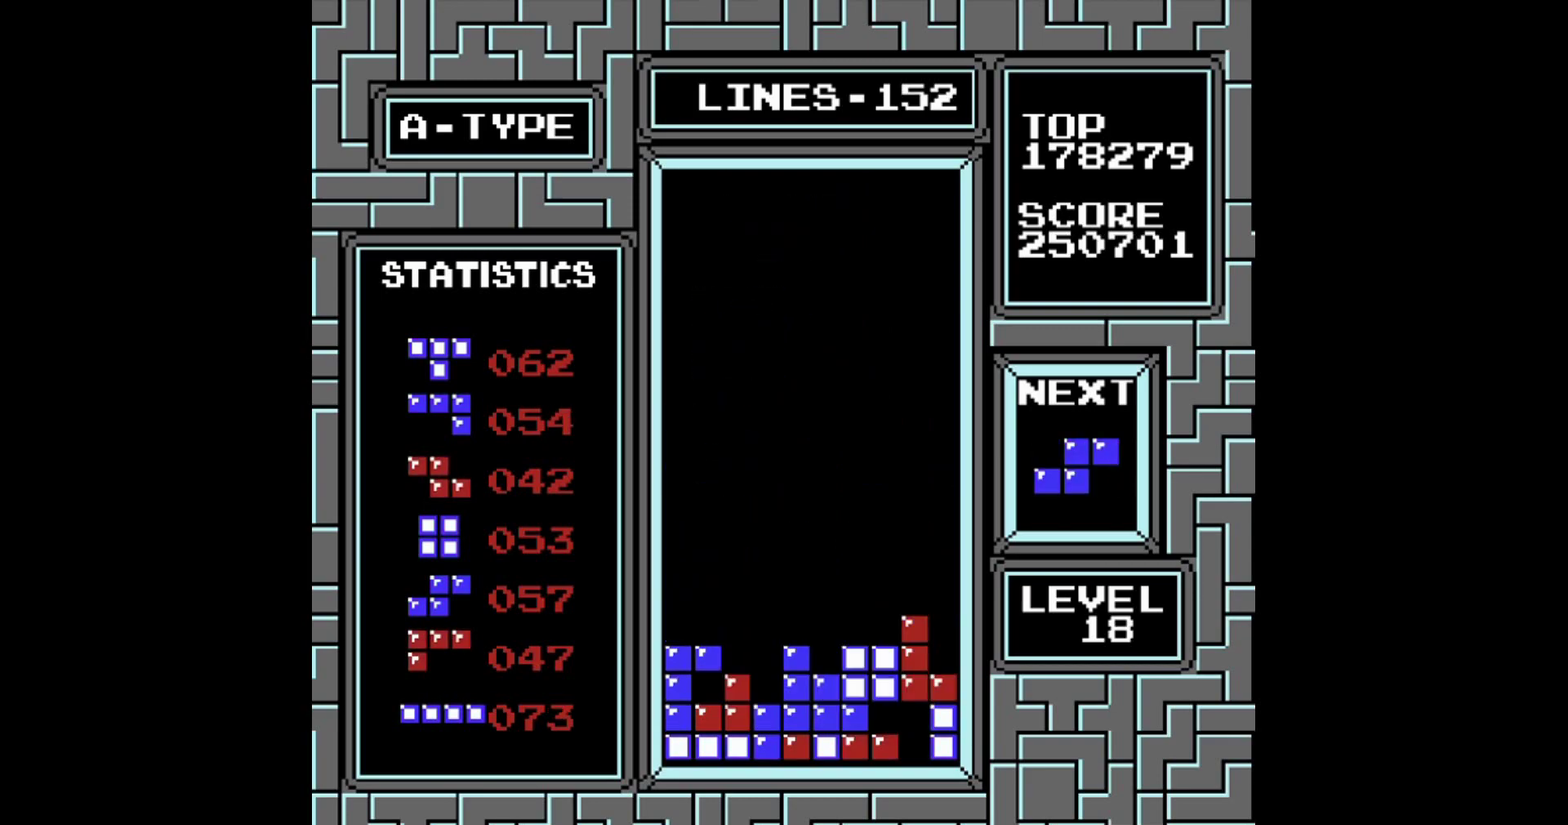
{"buttons": [], "events": [[320, "DPAD_LEFT", "up"], [380, "A", "down"], [460, "A", "up"]]}
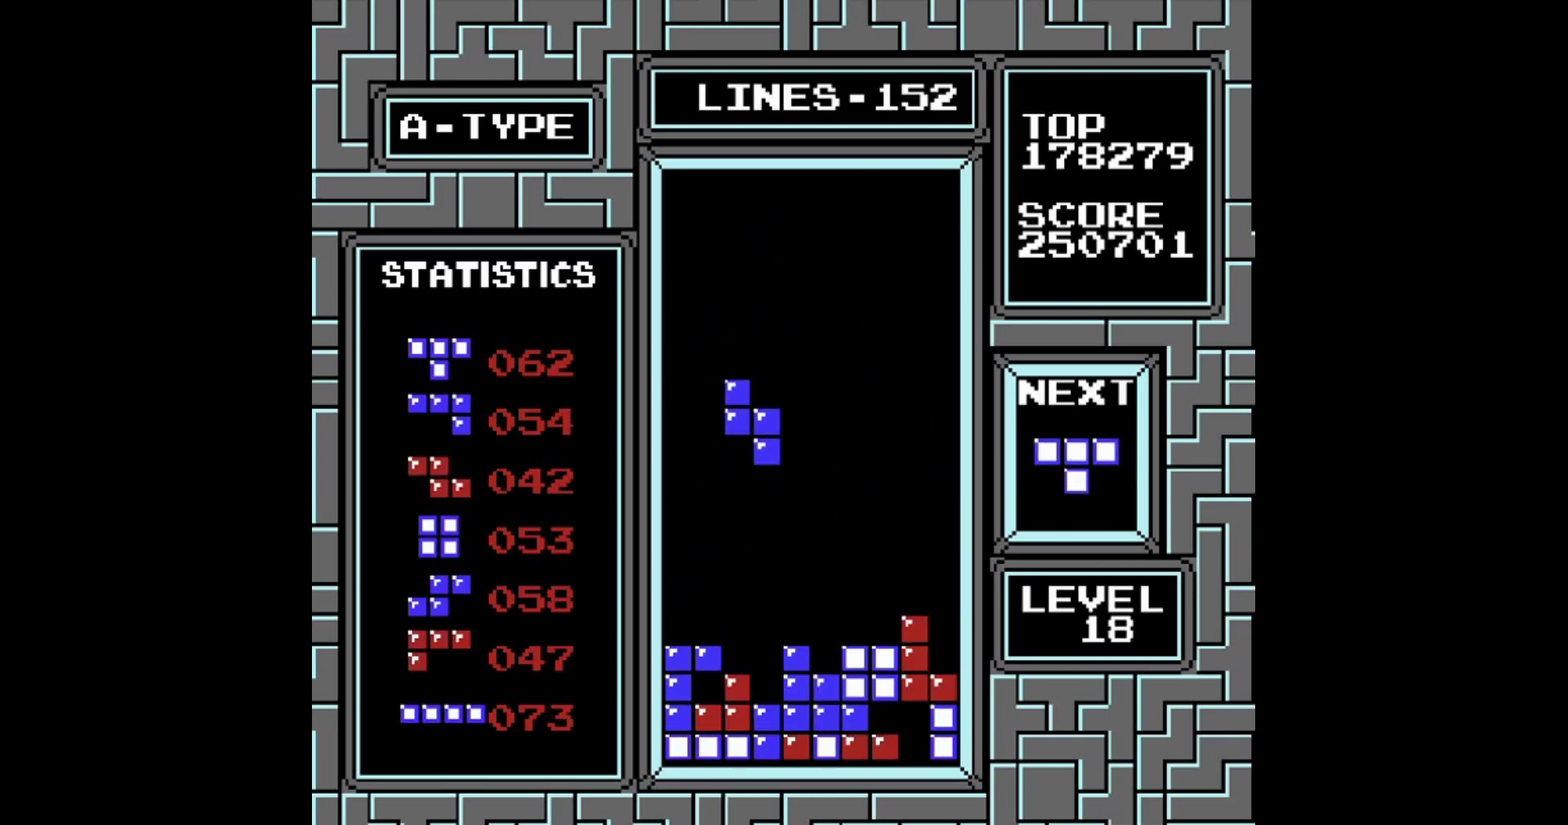
{"buttons": [], "events": []}
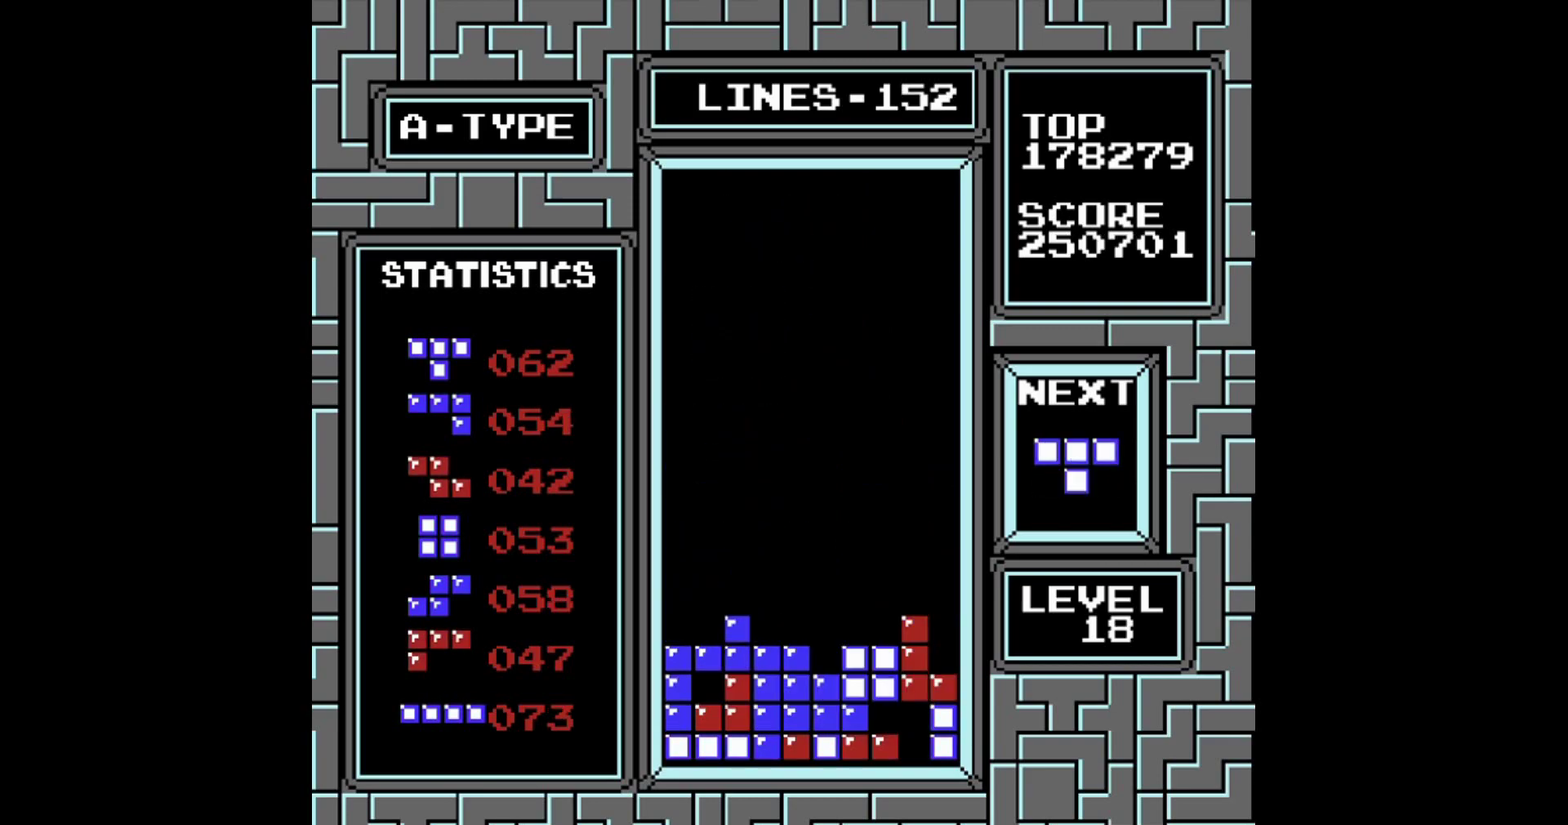
{"buttons": [], "events": []}
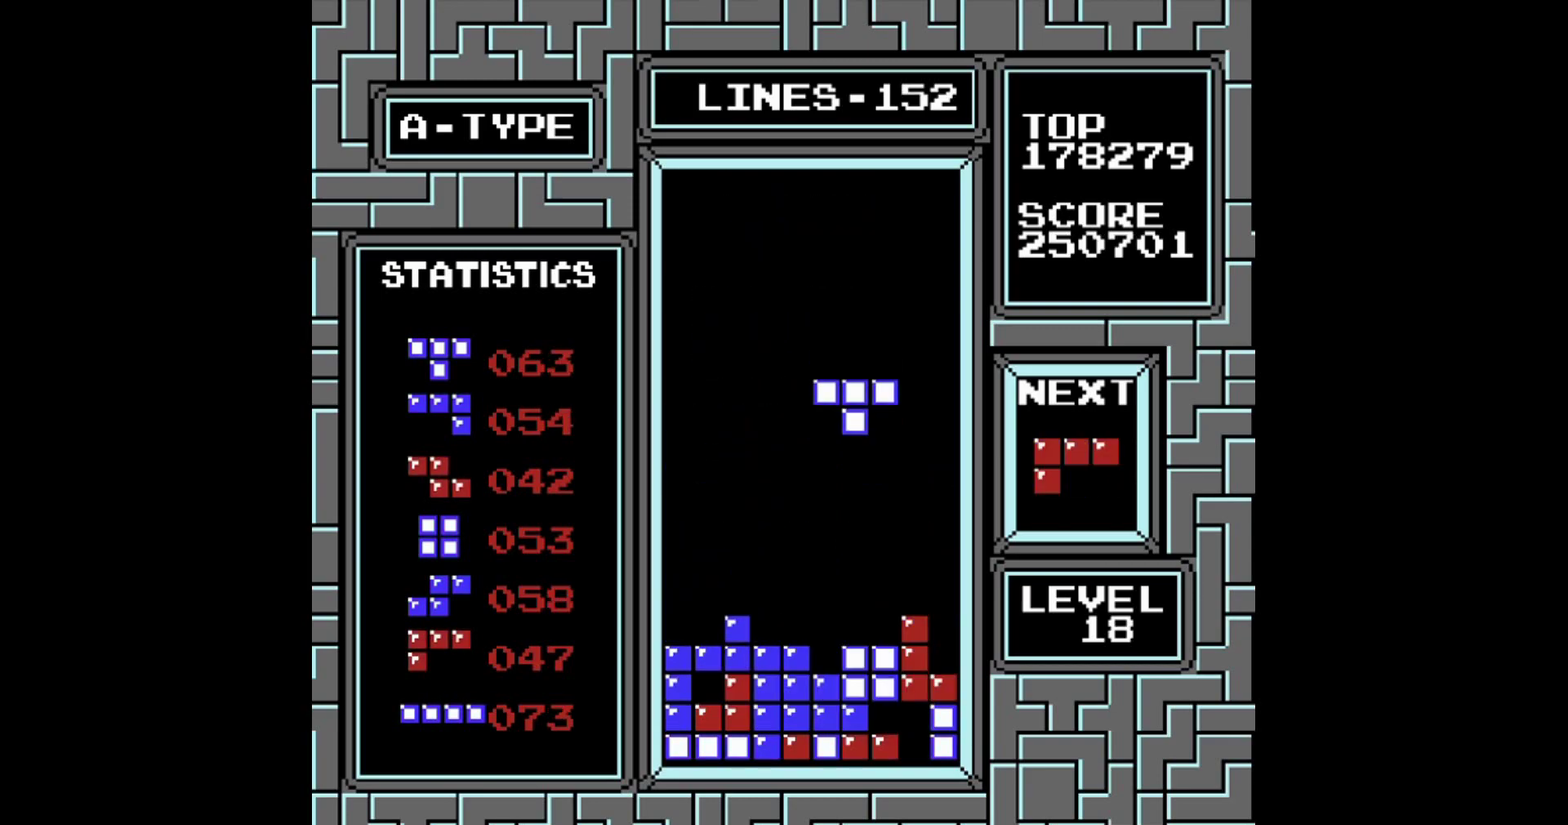
{"buttons": ["DPAD_RIGHT"], "events": [[180, "DPAD_LEFT", "down"], [260, "DPAD_LEFT", "up"], [480, "DPAD_RIGHT", "down"]]}
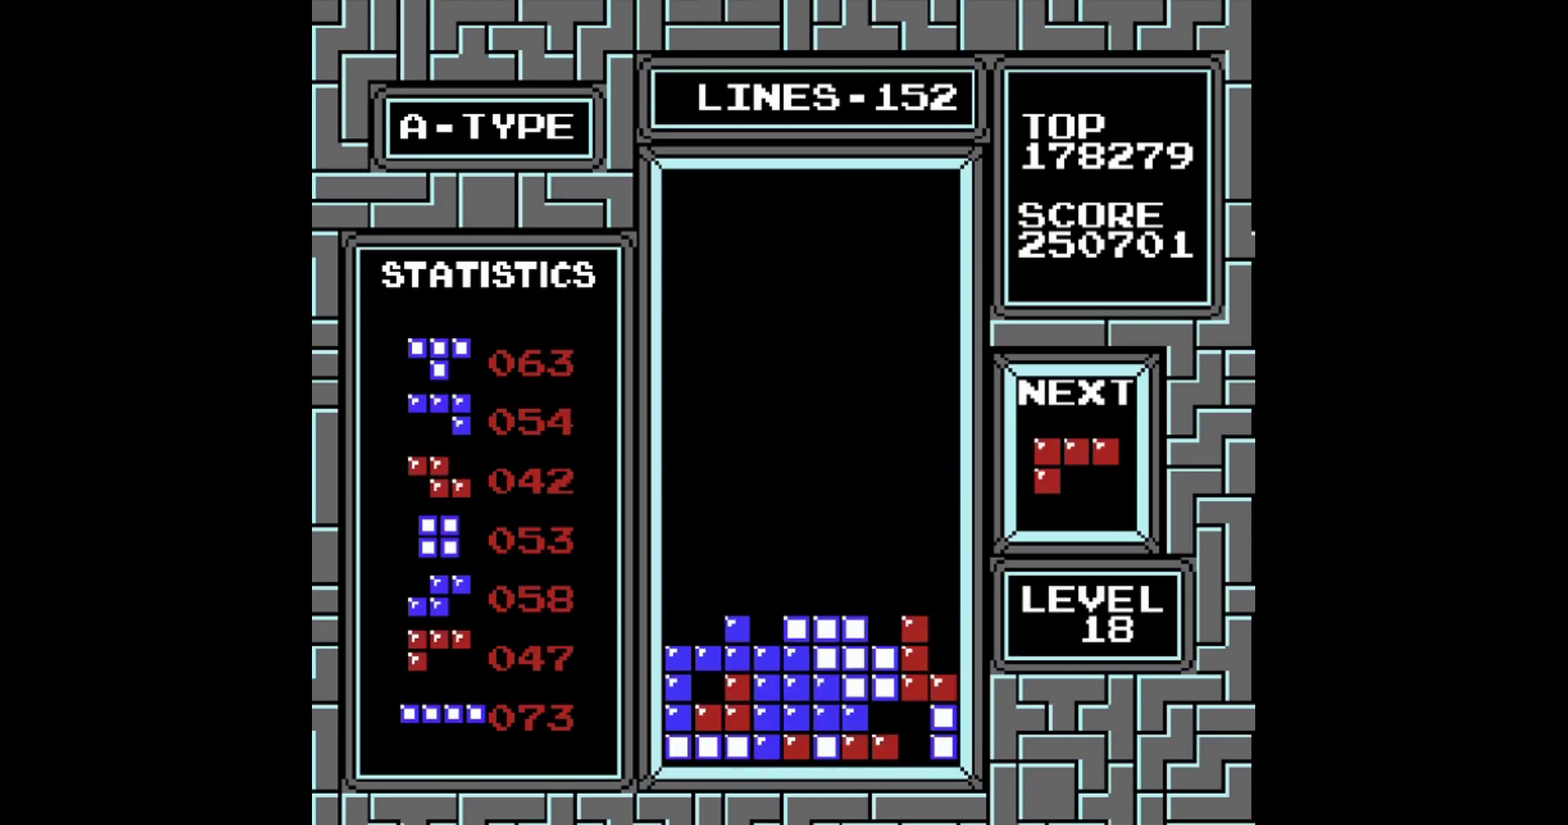
{"buttons": ["DPAD_RIGHT"], "events": []}
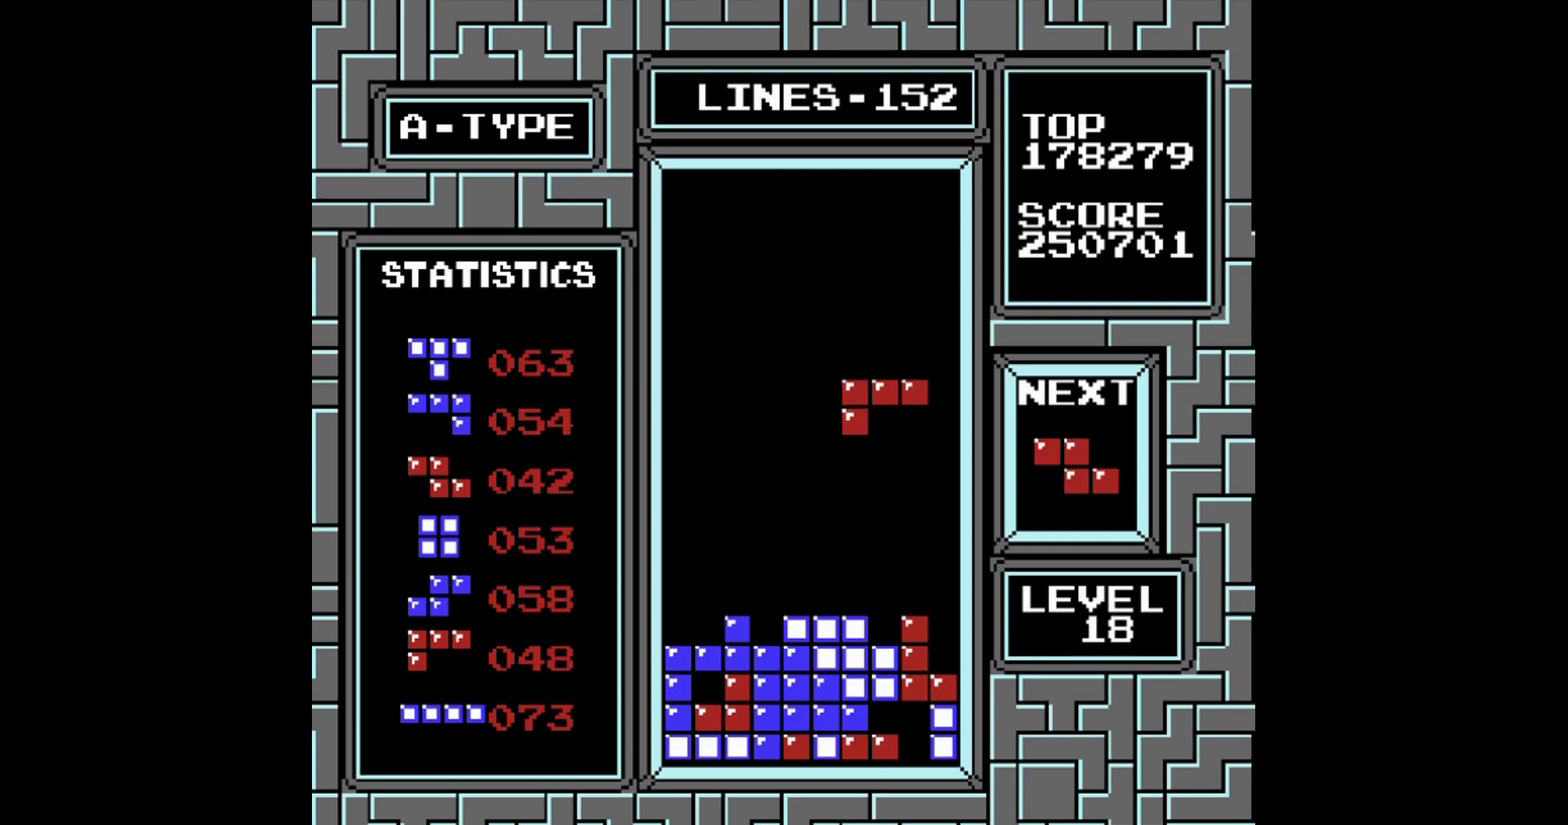
{"buttons": [], "events": [[20, "A", "down"], [120, "A", "up"], [420, "DPAD_RIGHT", "up"]]}
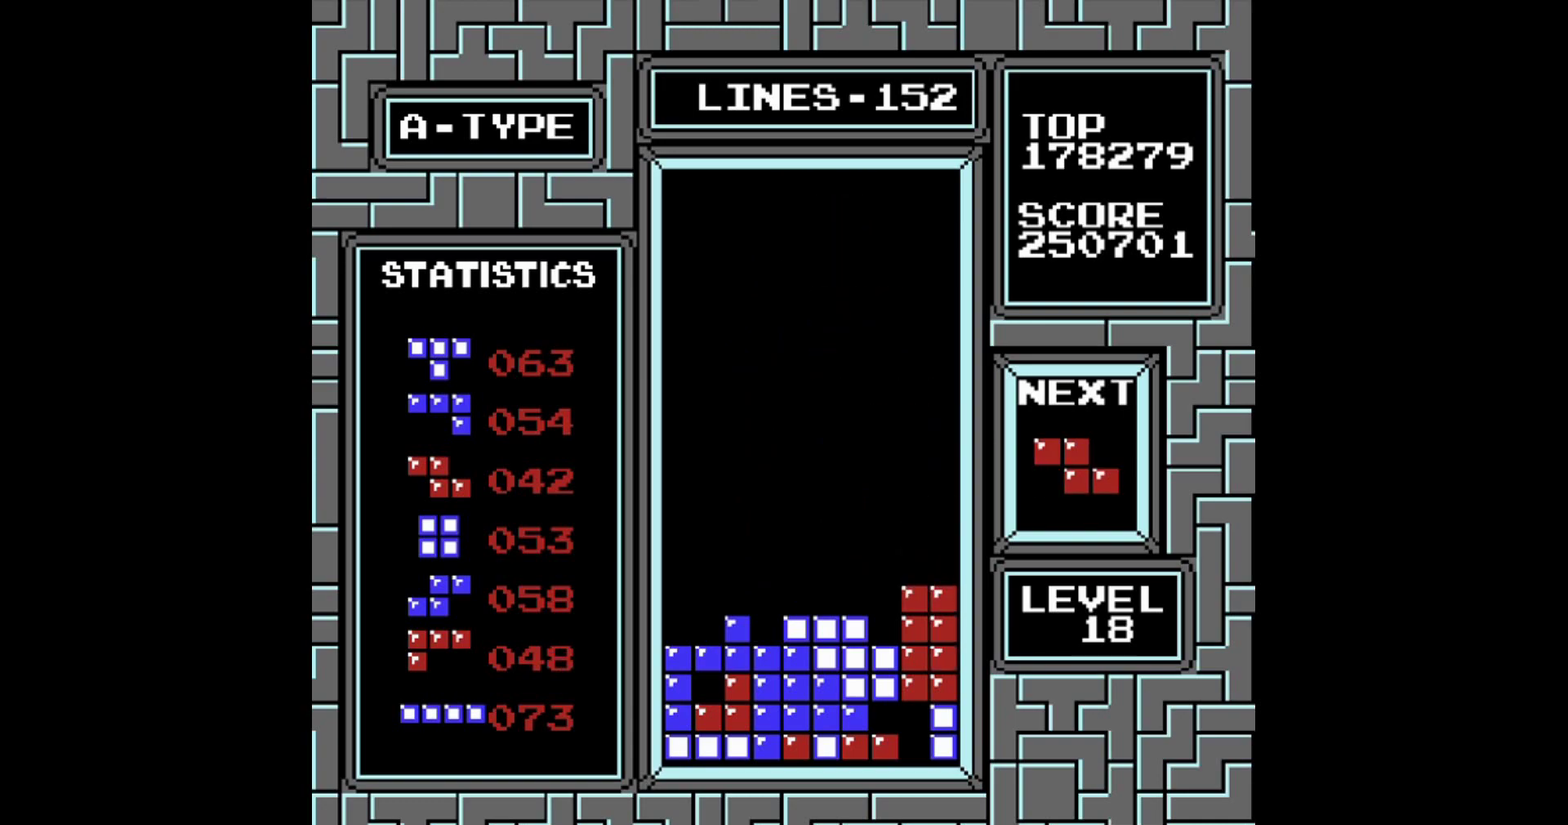
{"buttons": ["DPAD_LEFT"], "events": [[120, "DPAD_LEFT", "down"]]}
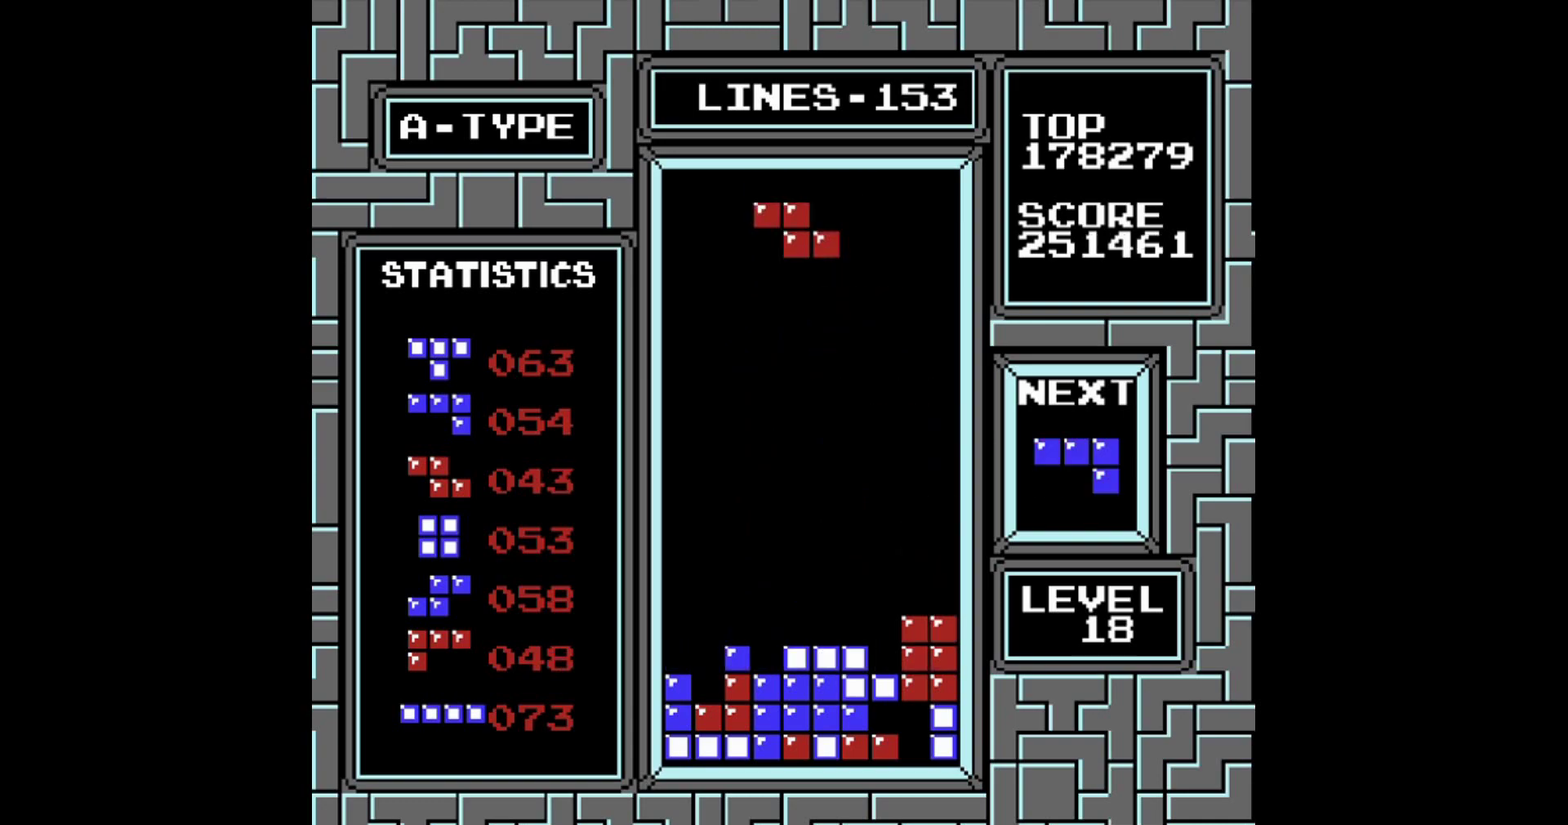
{"buttons": ["DPAD_RIGHT"], "events": [[180, "DPAD_LEFT", "up"], [480, "DPAD_RIGHT", "down"]]}
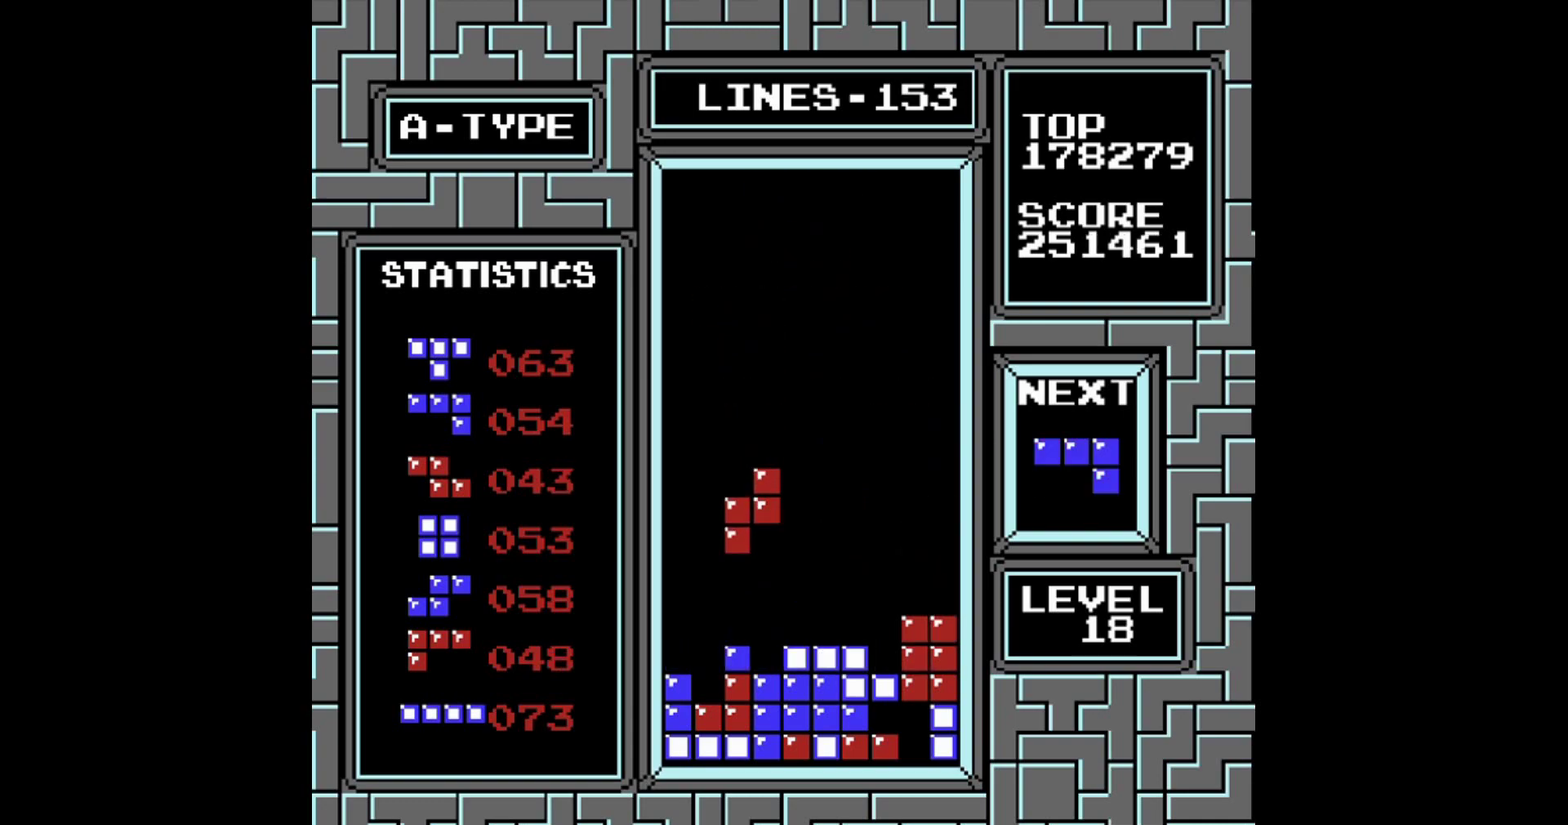
{"buttons": [], "events": [[60, "DPAD_RIGHT", "up"]]}
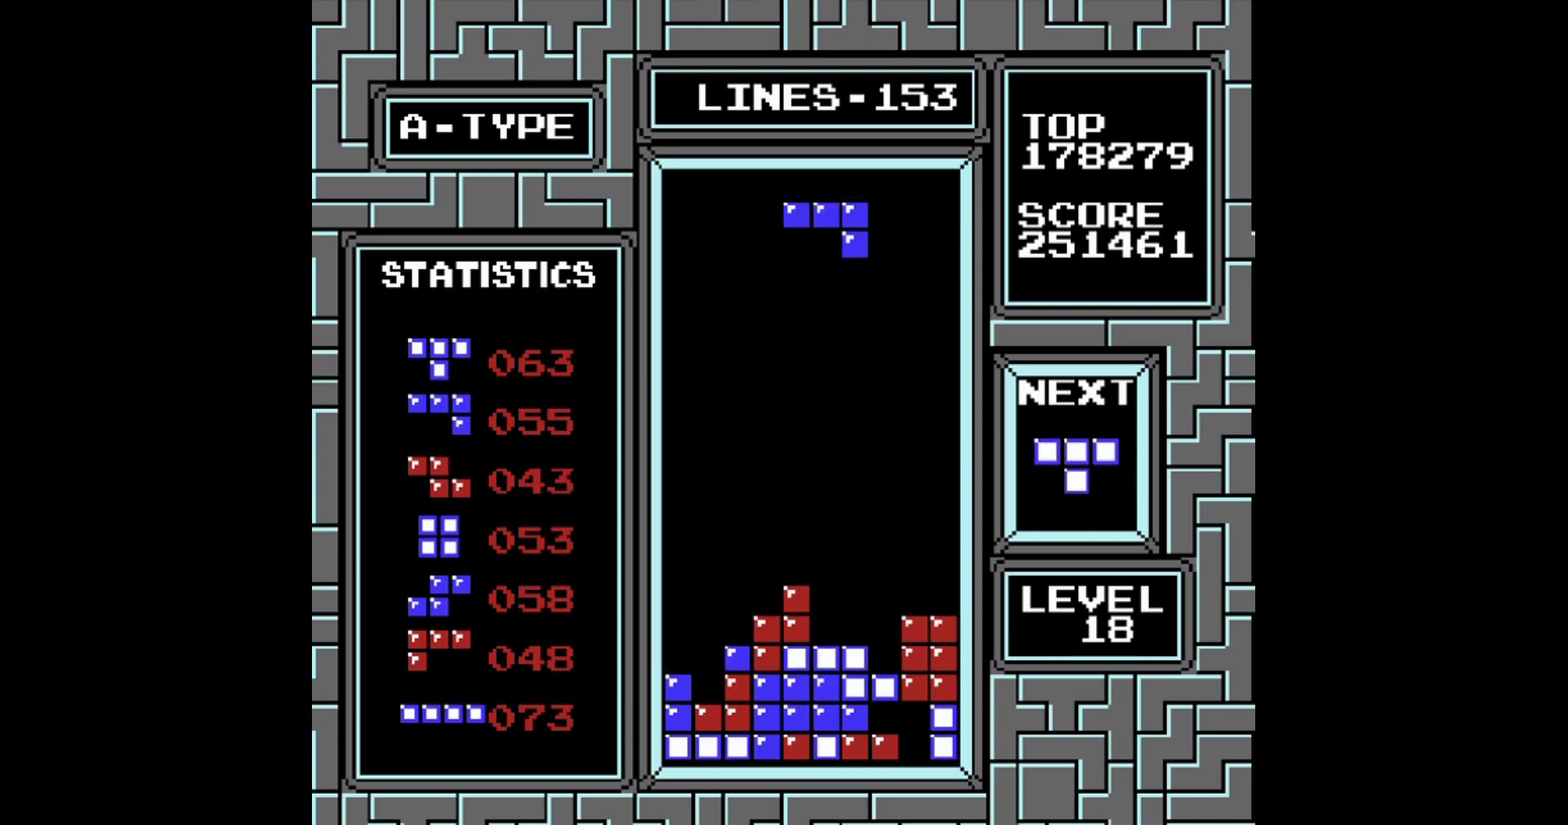
{"buttons": [], "events": [[60, "DPAD_RIGHT", "down"], [180, "DPAD_RIGHT", "up"]]}
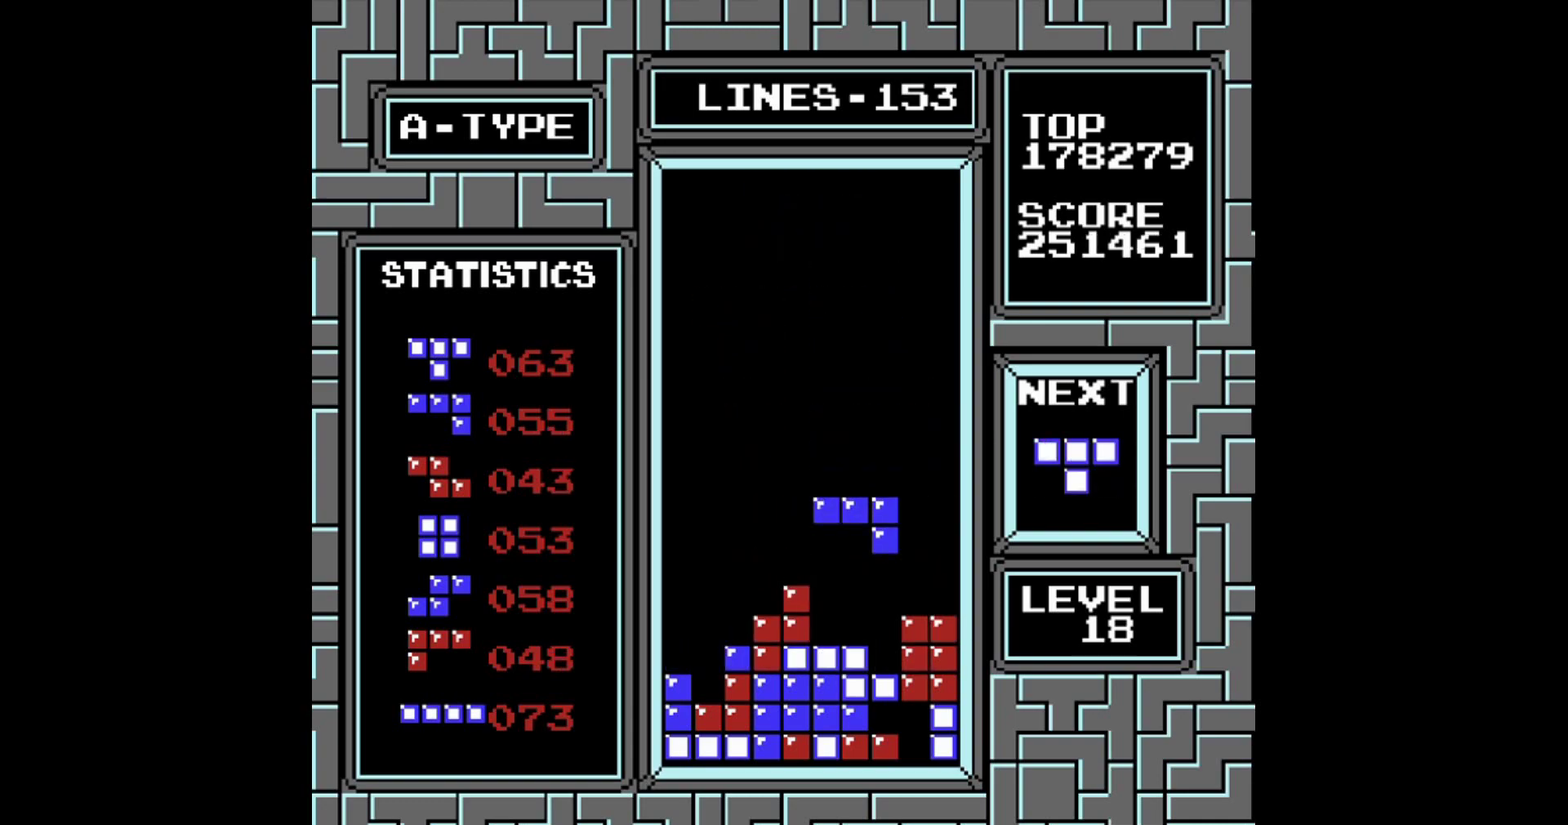
{"buttons": ["DPAD_LEFT"], "events": [[260, "DPAD_LEFT", "down"]]}
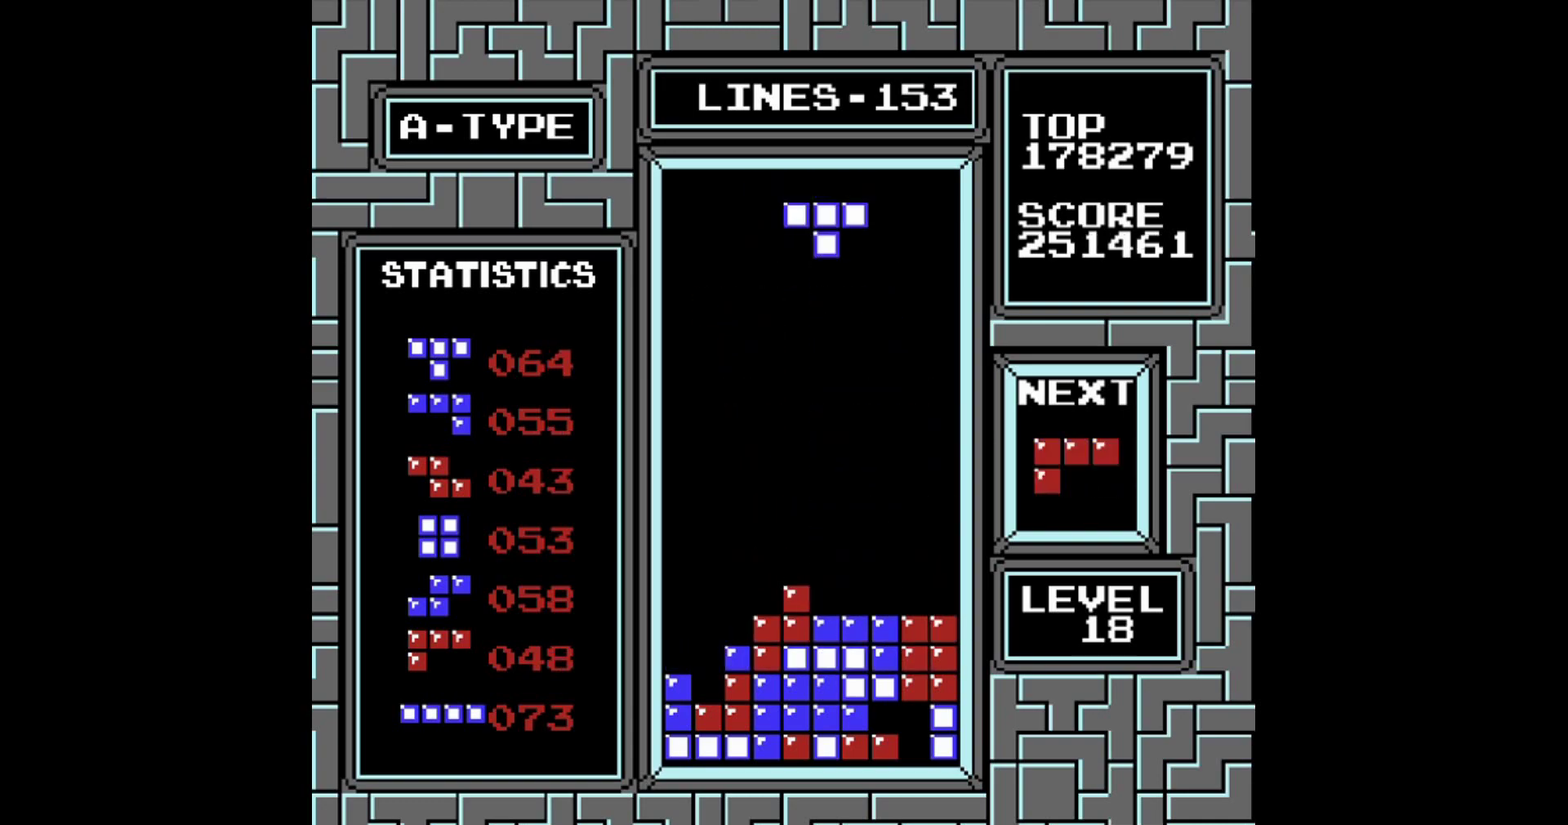
{"buttons": ["DPAD_LEFT"], "events": [[80, "A", "down"], [180, "A", "up"]]}
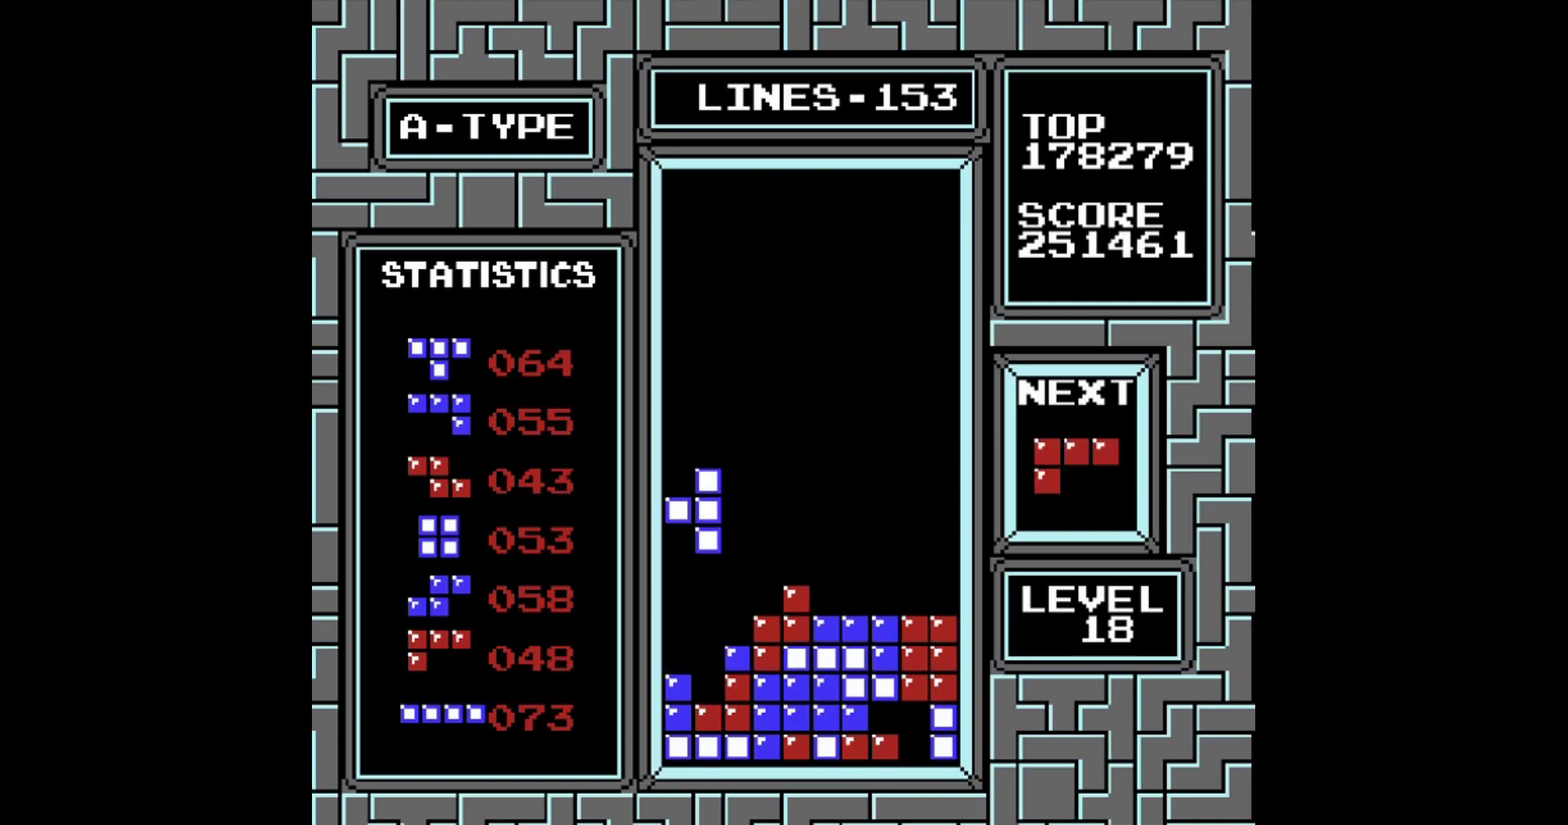
{"buttons": [], "events": [[280, "DPAD_LEFT", "up"]]}
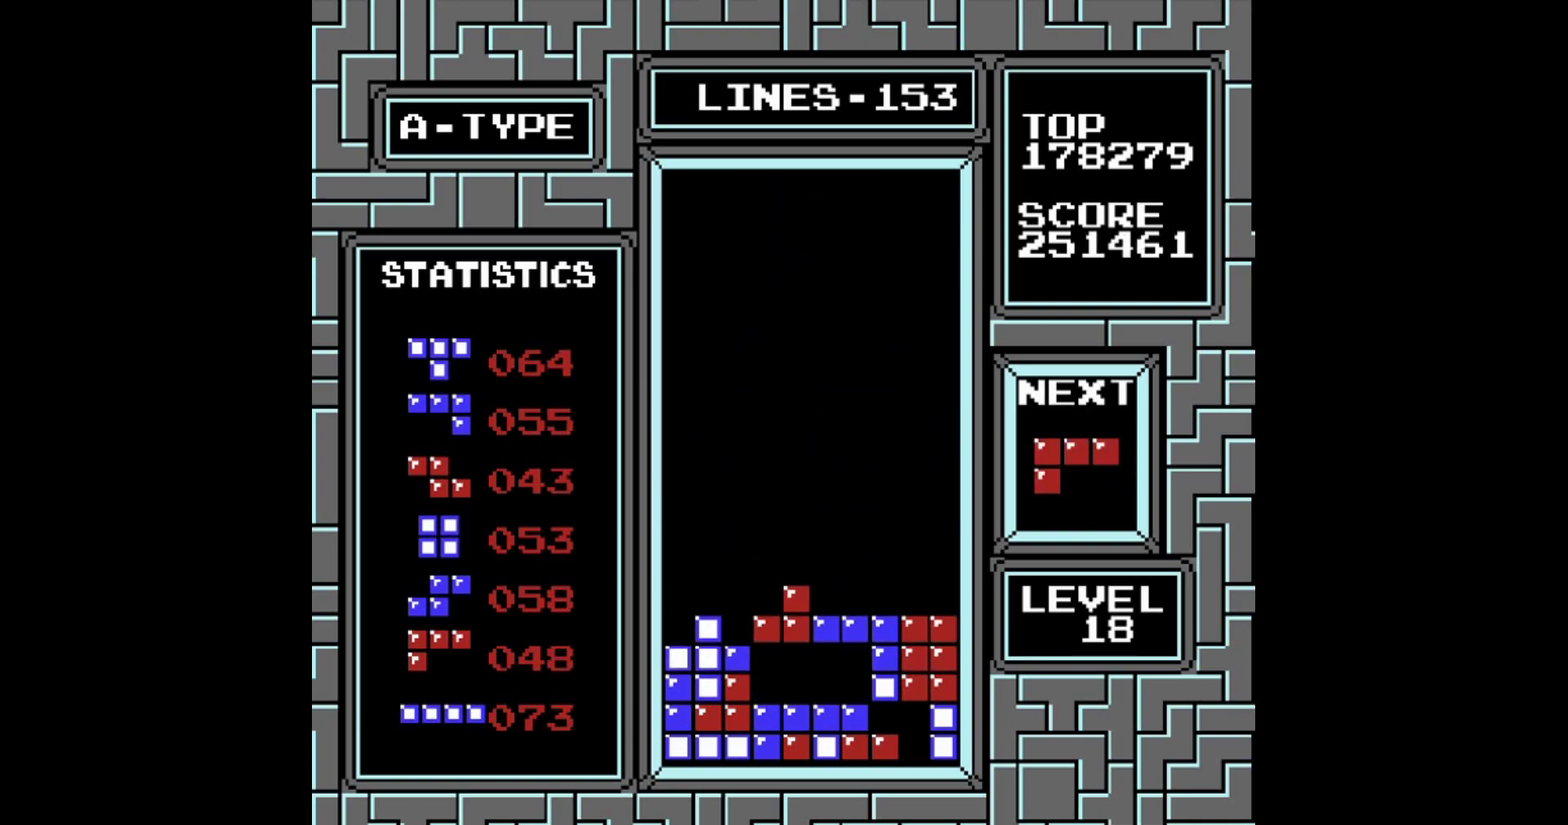
{"buttons": [], "events": [[280, "DPAD_RIGHT", "down"], [420, "B", "down"], [420, "DPAD_RIGHT", "up"], [480, "B", "up"]]}
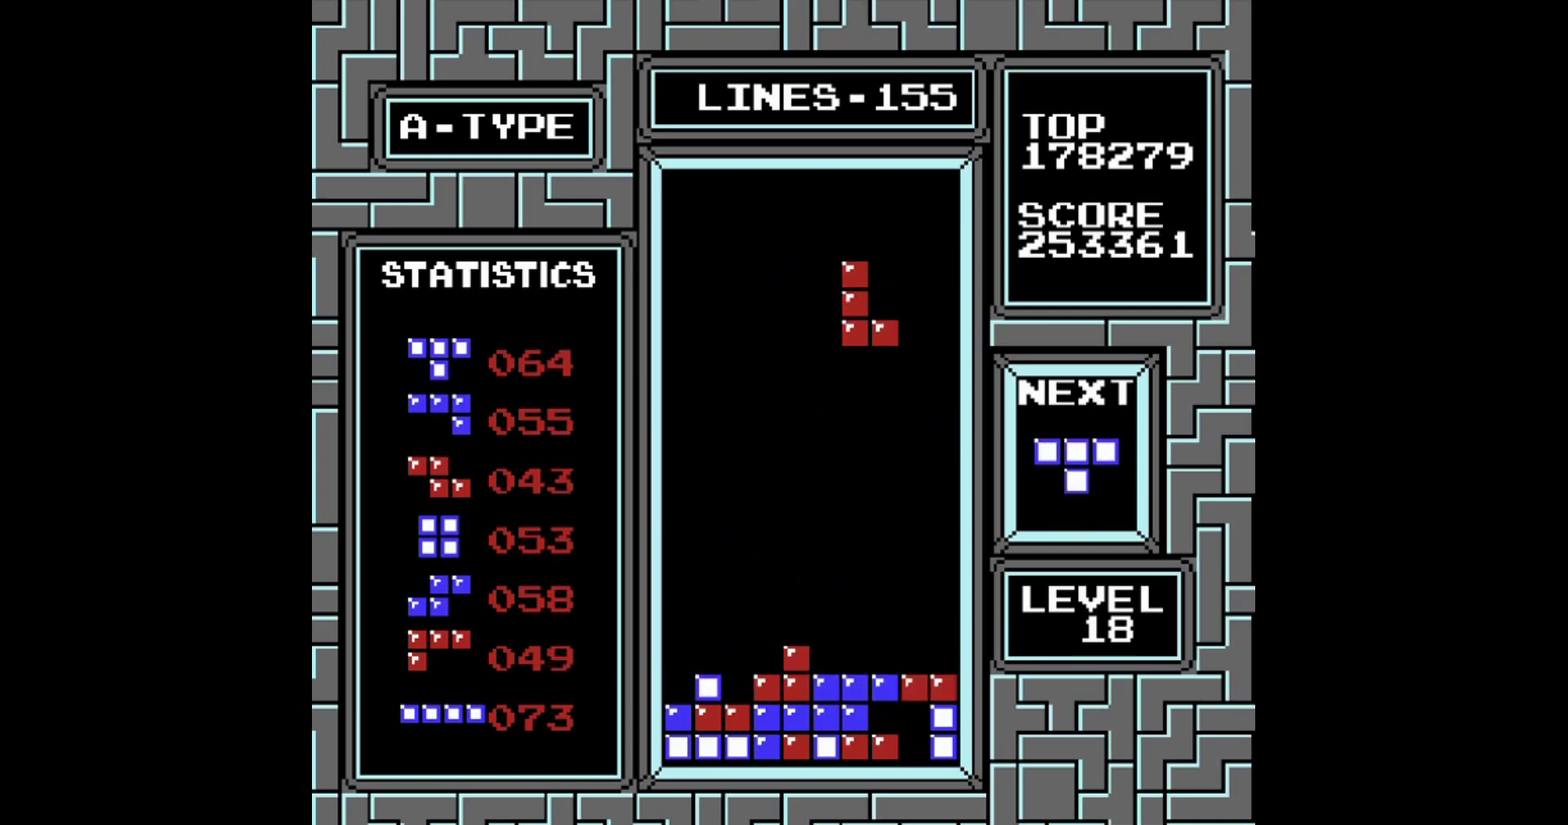
{"buttons": ["DPAD_RIGHT"], "events": [[20, "DPAD_RIGHT", "down"], [80, "B", "down"], [180, "B", "up"]]}
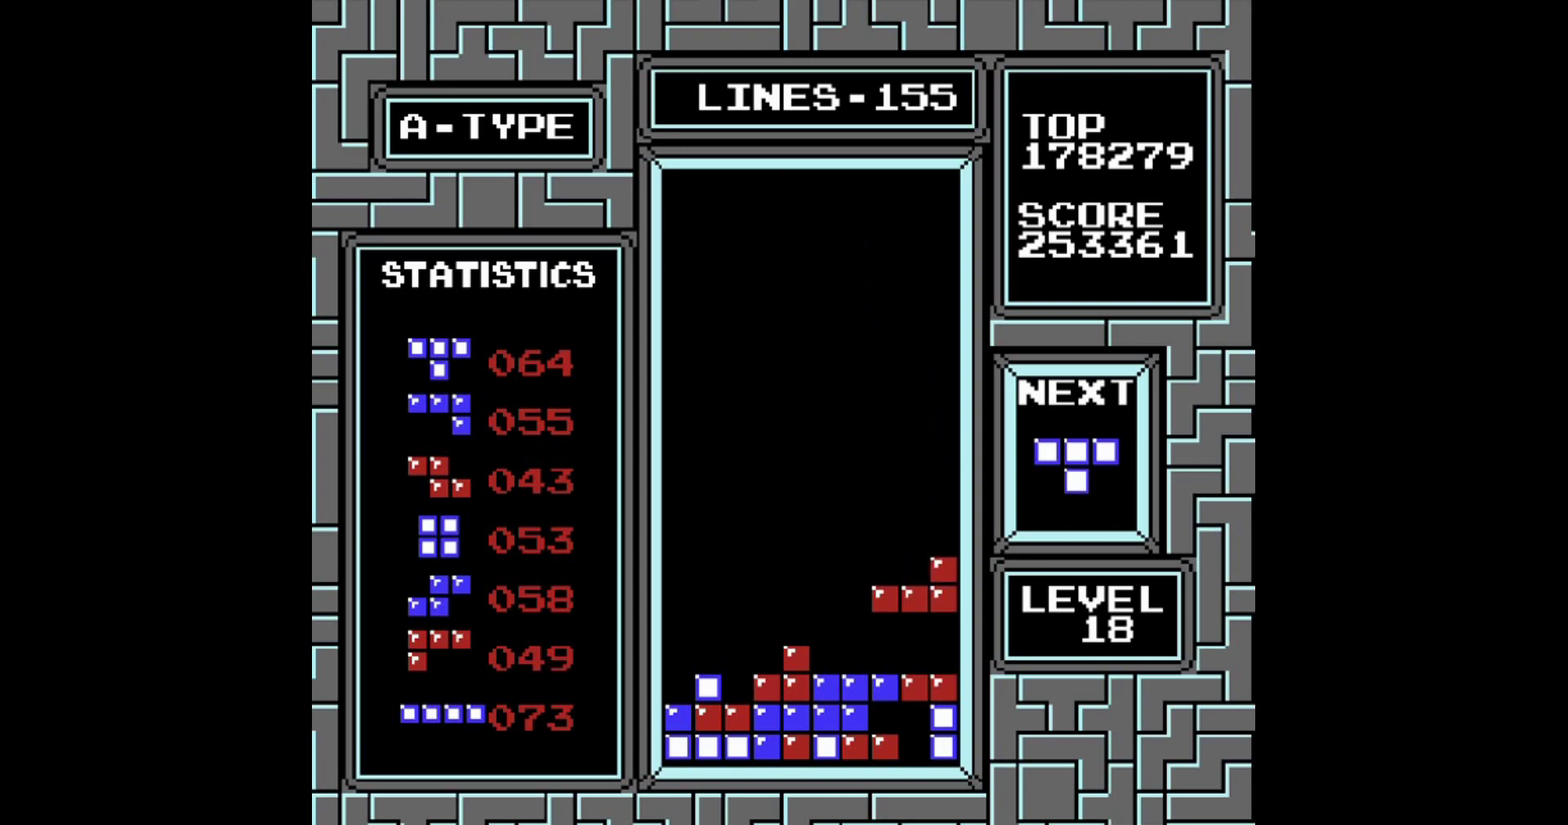
{"buttons": ["B", "DPAD_LEFT"], "events": [[60, "DPAD_RIGHT", "up"], [220, "DPAD_LEFT", "down"], [480, "B", "down"]]}
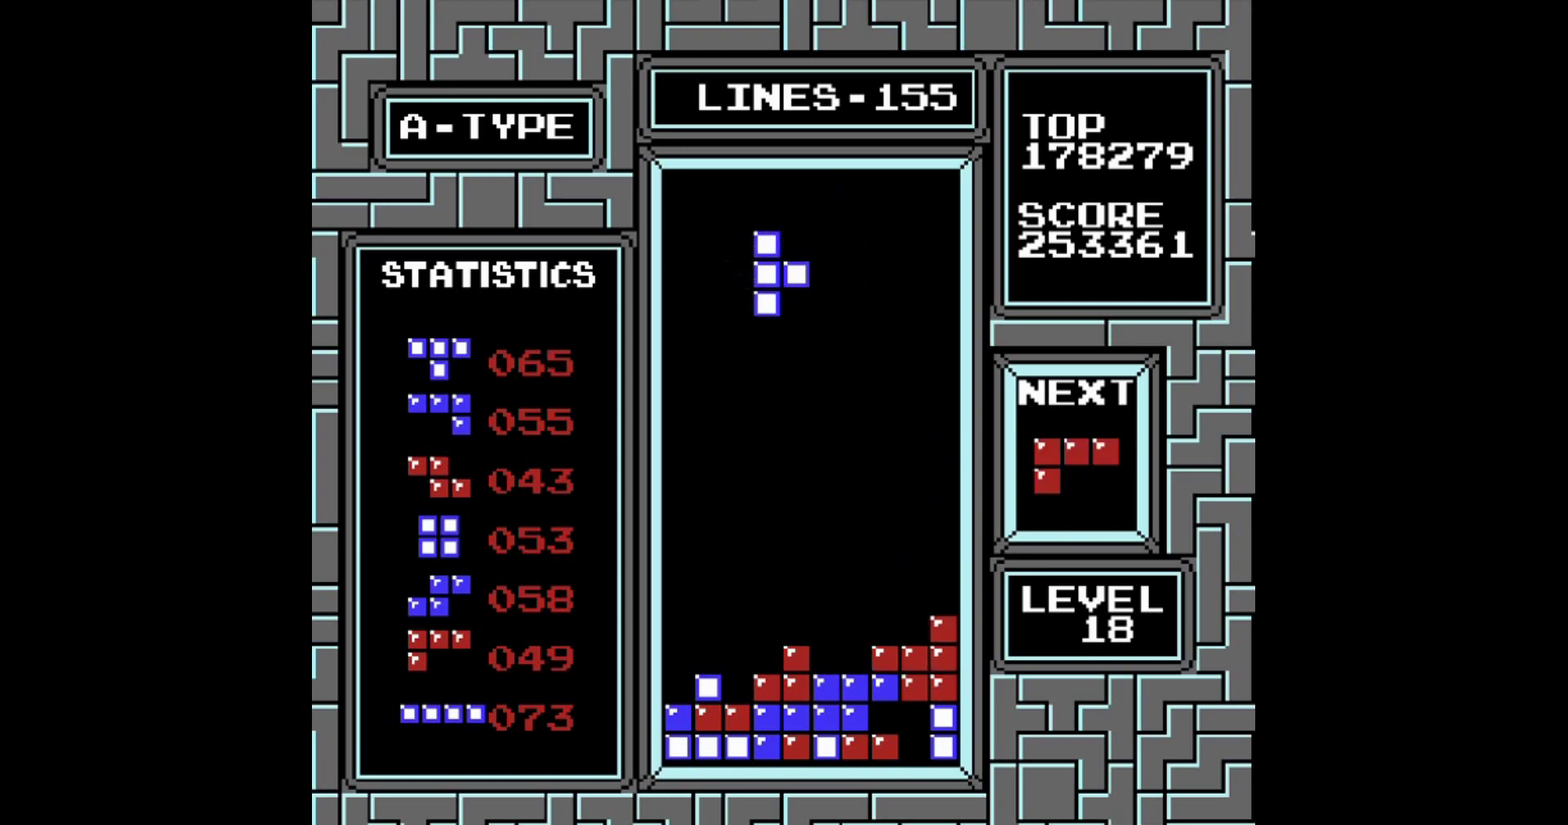
{"buttons": ["DPAD_LEFT"], "events": [[80, "B", "up"]]}